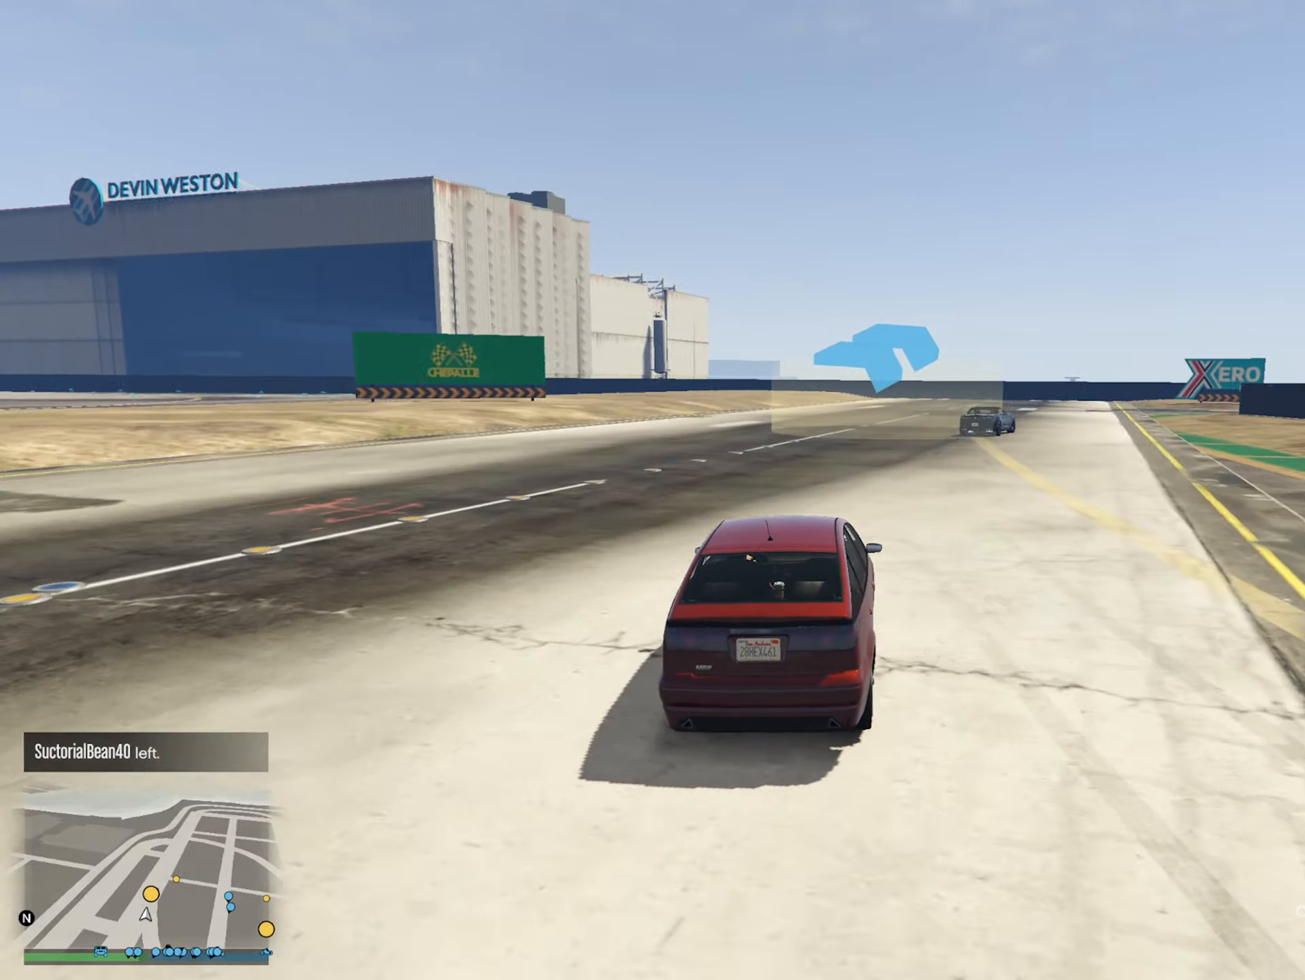
Gameplay with a controller (Xbox layout); each line is a JSON object with the inputs held at the frame after it. "events" lists button and stick changes between this image and that frame as [ms after this image, input, new state], when the widget could be followed in between.
{"buttons": [], "left_stick": "center", "right_stick": "center", "events": [[150, "left_stick", "center"], [300, "left_stick", "right"], [484, "left_stick", "center"]]}
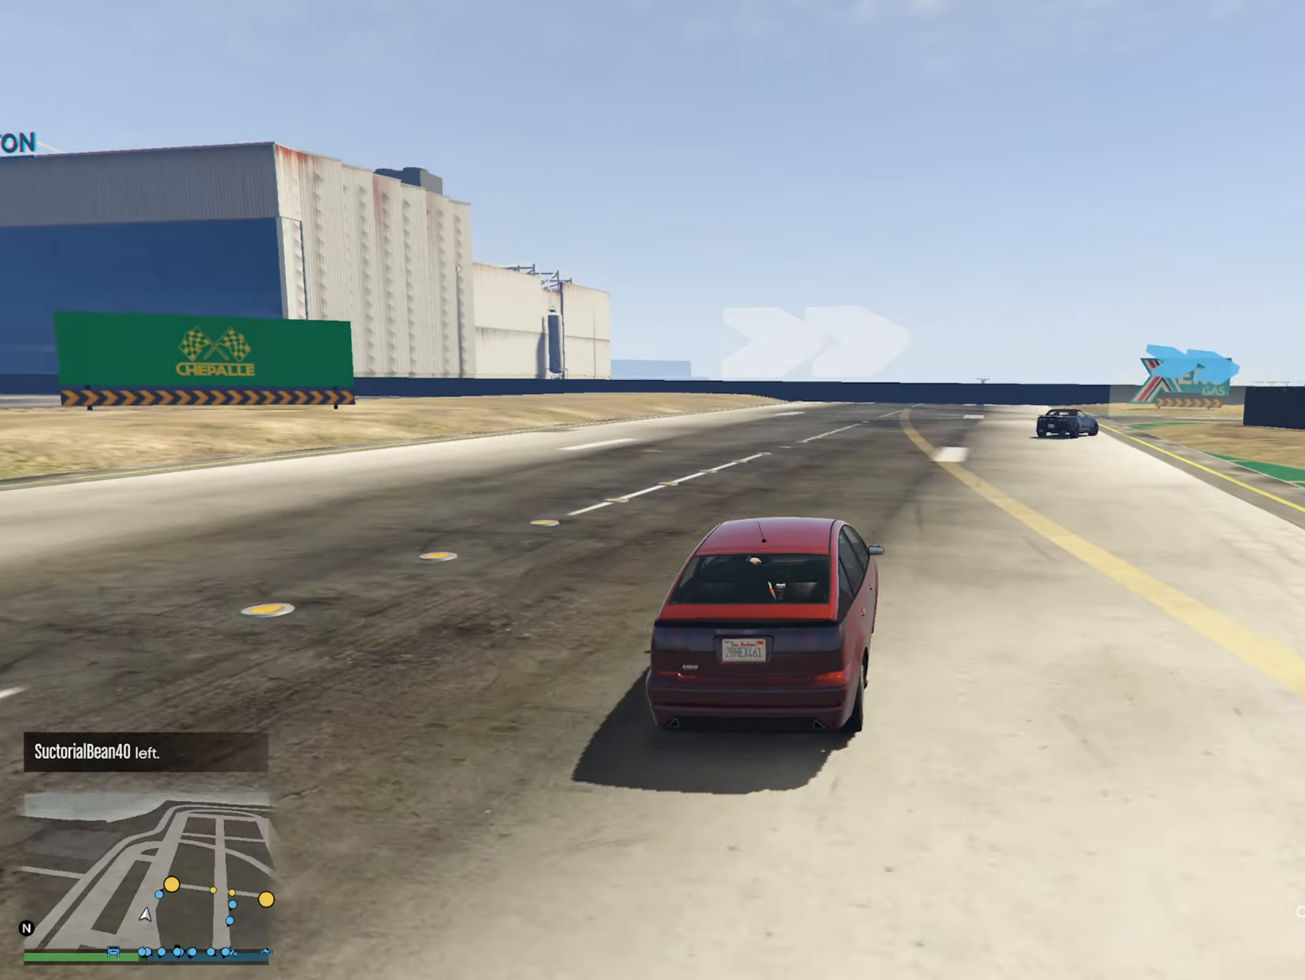
{"buttons": [], "left_stick": "center", "right_stick": "center", "events": [[134, "left_stick", "right"], [267, "left_stick", "center"]]}
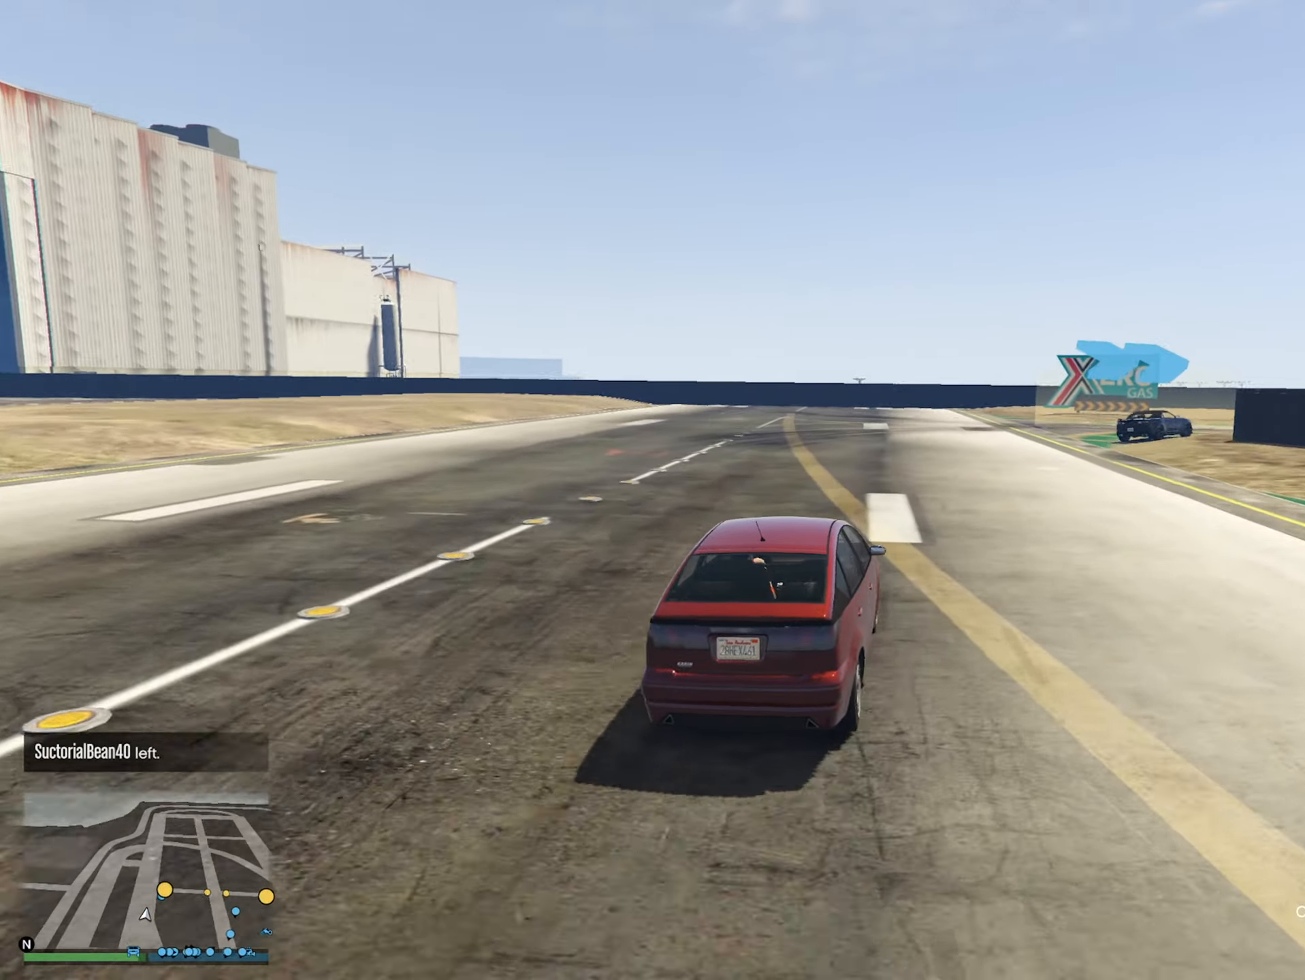
{"buttons": ["R2"], "left_stick": "right", "right_stick": "center", "events": [[67, "left_stick", "right"], [267, "left_stick", "center"], [384, "left_stick", "right"], [500, "R2", "down"]]}
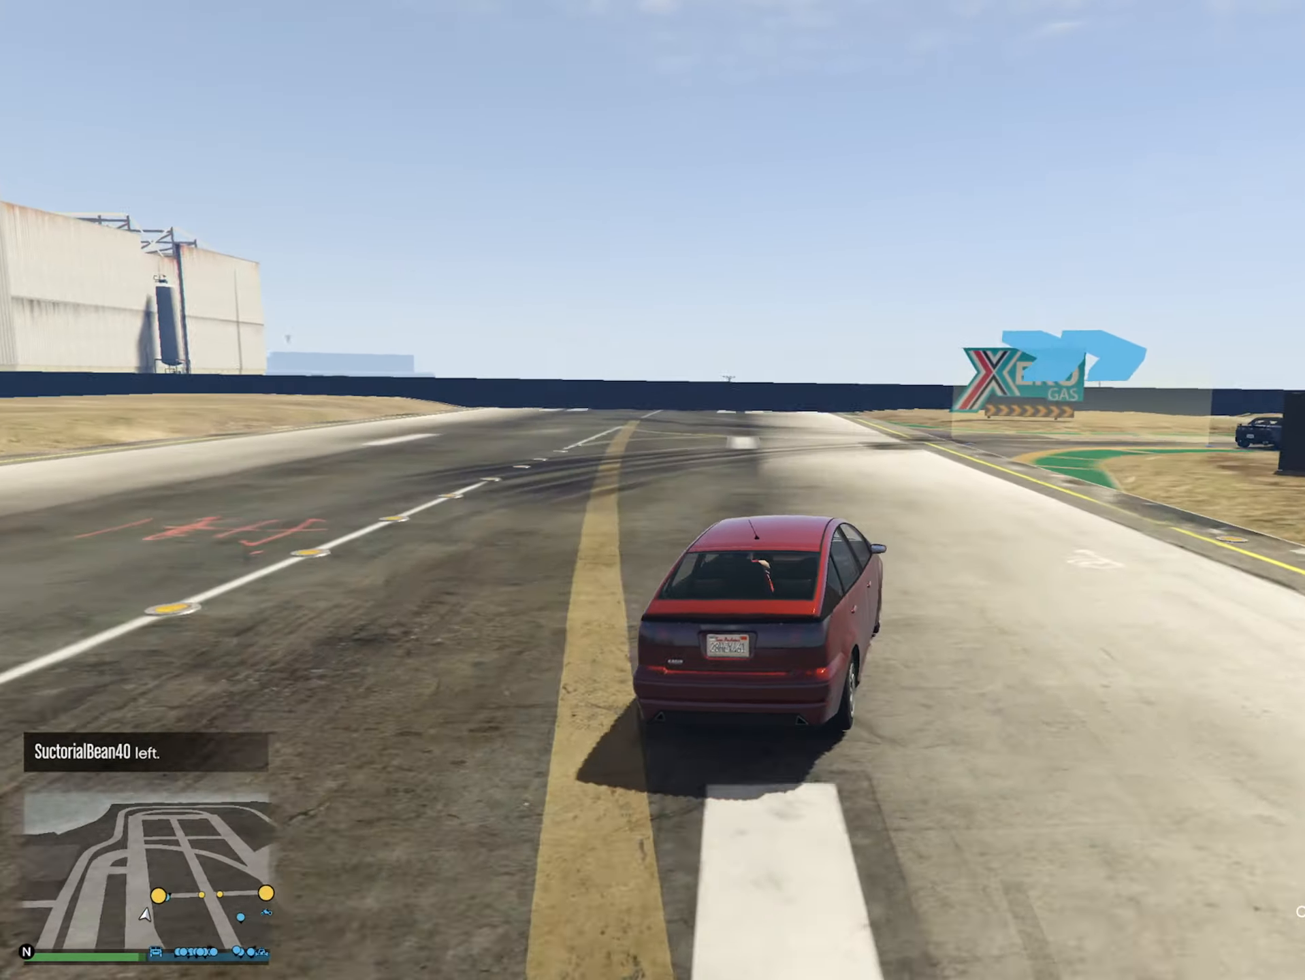
{"buttons": ["R2"], "left_stick": "center", "right_stick": "center", "events": [[84, "left_stick", "center"], [167, "left_stick", "right"], [450, "left_stick", "center"]]}
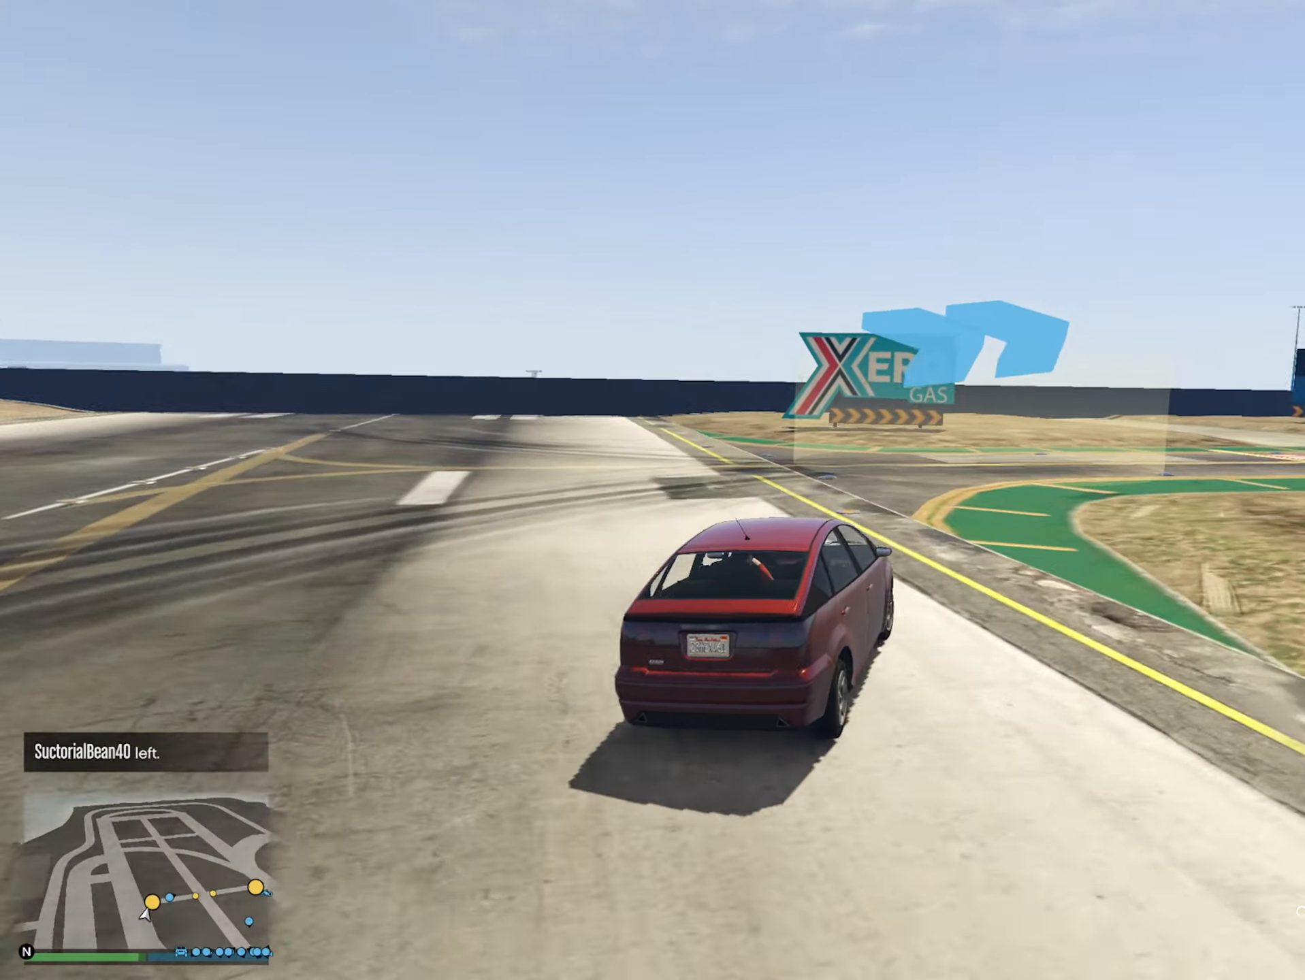
{"buttons": ["R2"], "left_stick": "right", "right_stick": "center", "events": [[67, "left_stick", "right"]]}
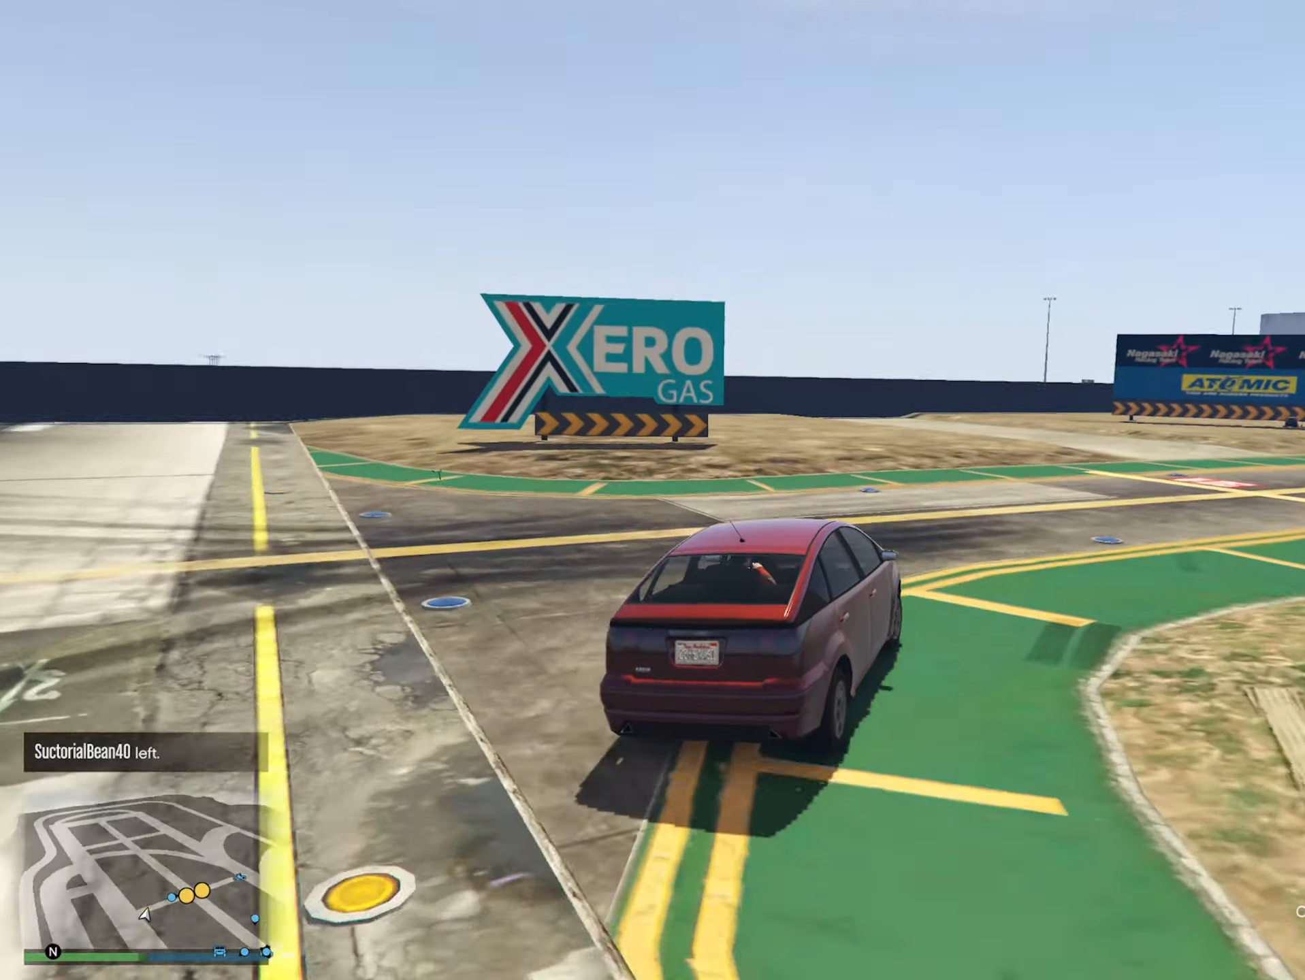
{"buttons": [], "left_stick": "right", "right_stick": "center", "events": [[167, "left_stick", "center"], [184, "R2", "up"], [350, "left_stick", "right"]]}
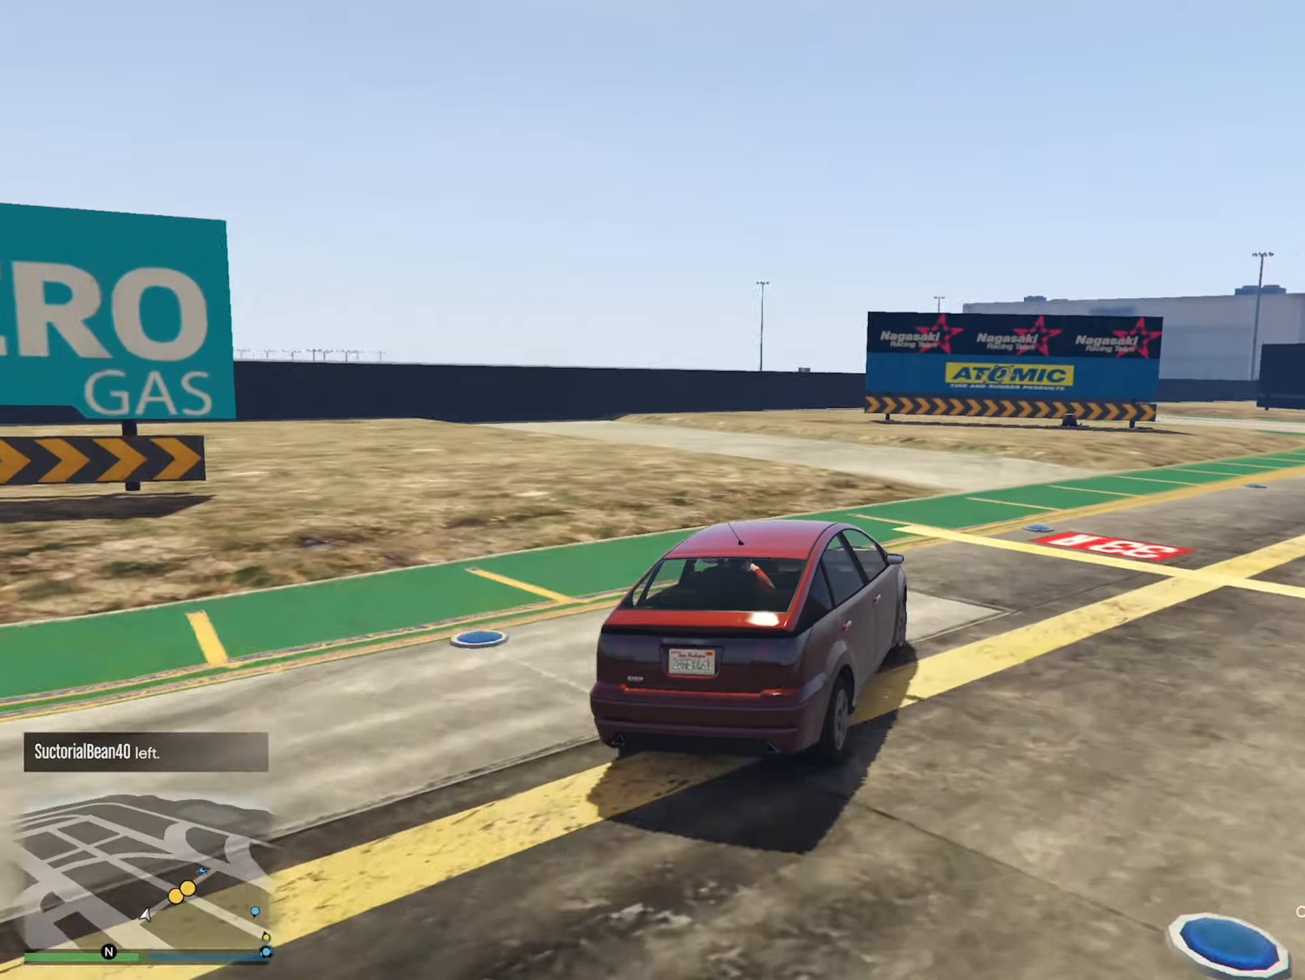
{"buttons": [], "left_stick": "right", "right_stick": "center", "events": [[166, "left_stick", "center"], [300, "left_stick", "right"]]}
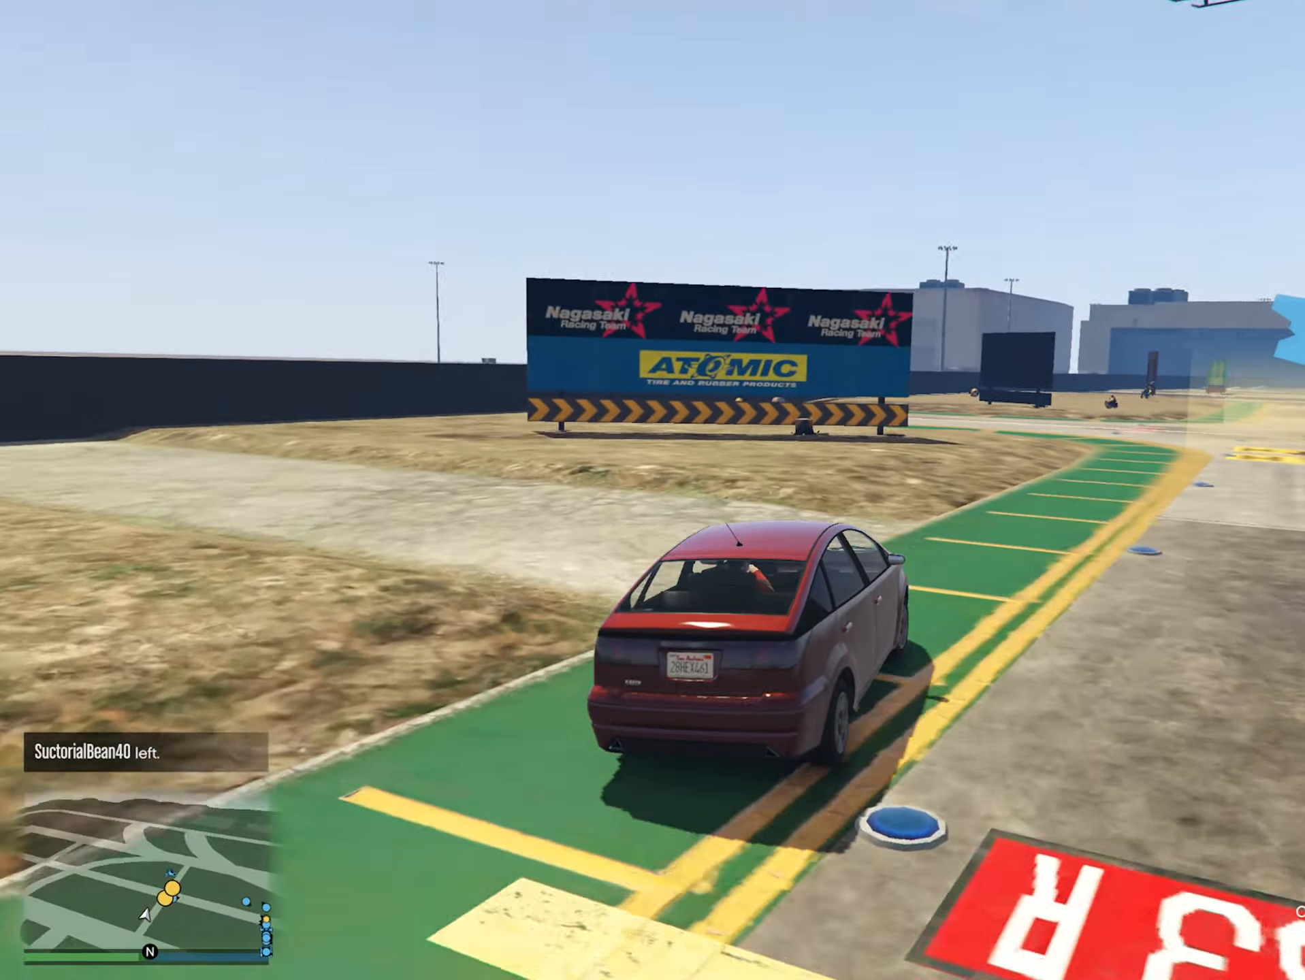
{"buttons": [], "left_stick": "right", "right_stick": "center", "events": []}
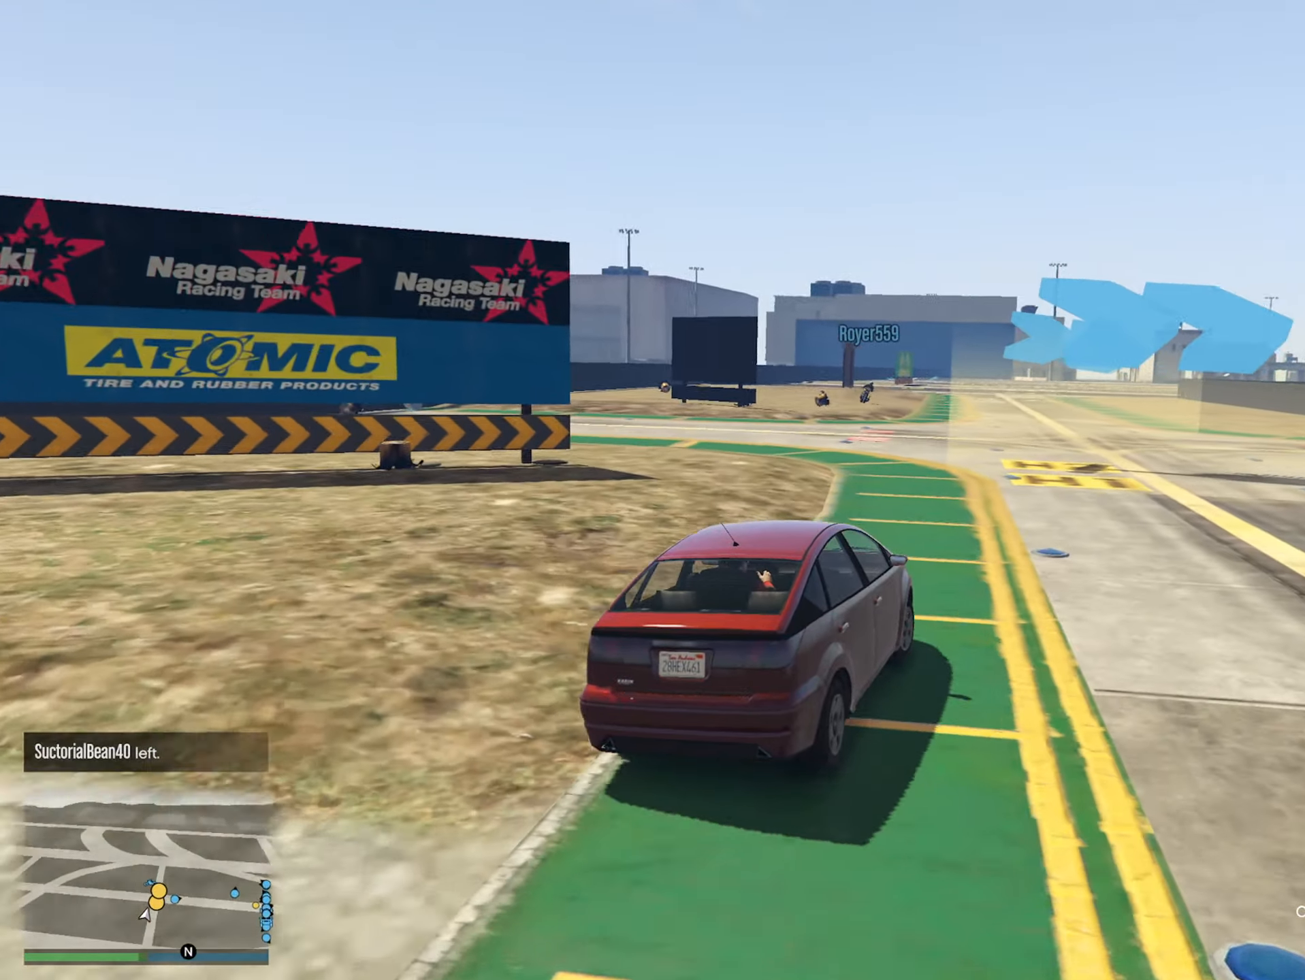
{"buttons": [], "left_stick": "right", "right_stick": "center", "events": []}
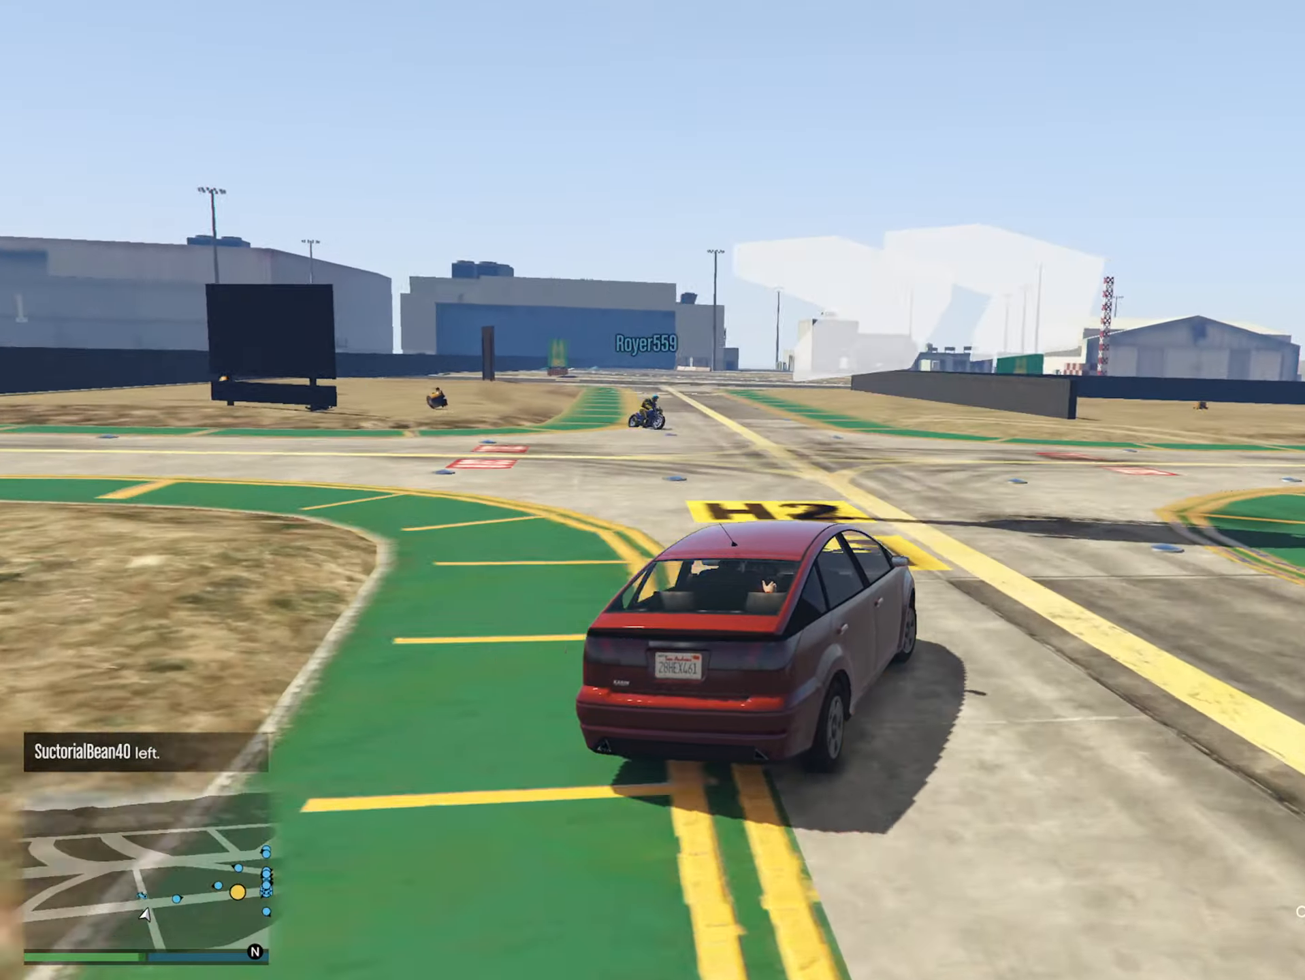
{"buttons": [], "left_stick": "right", "right_stick": "center", "events": [[233, "left_stick", "center"], [400, "left_stick", "right"]]}
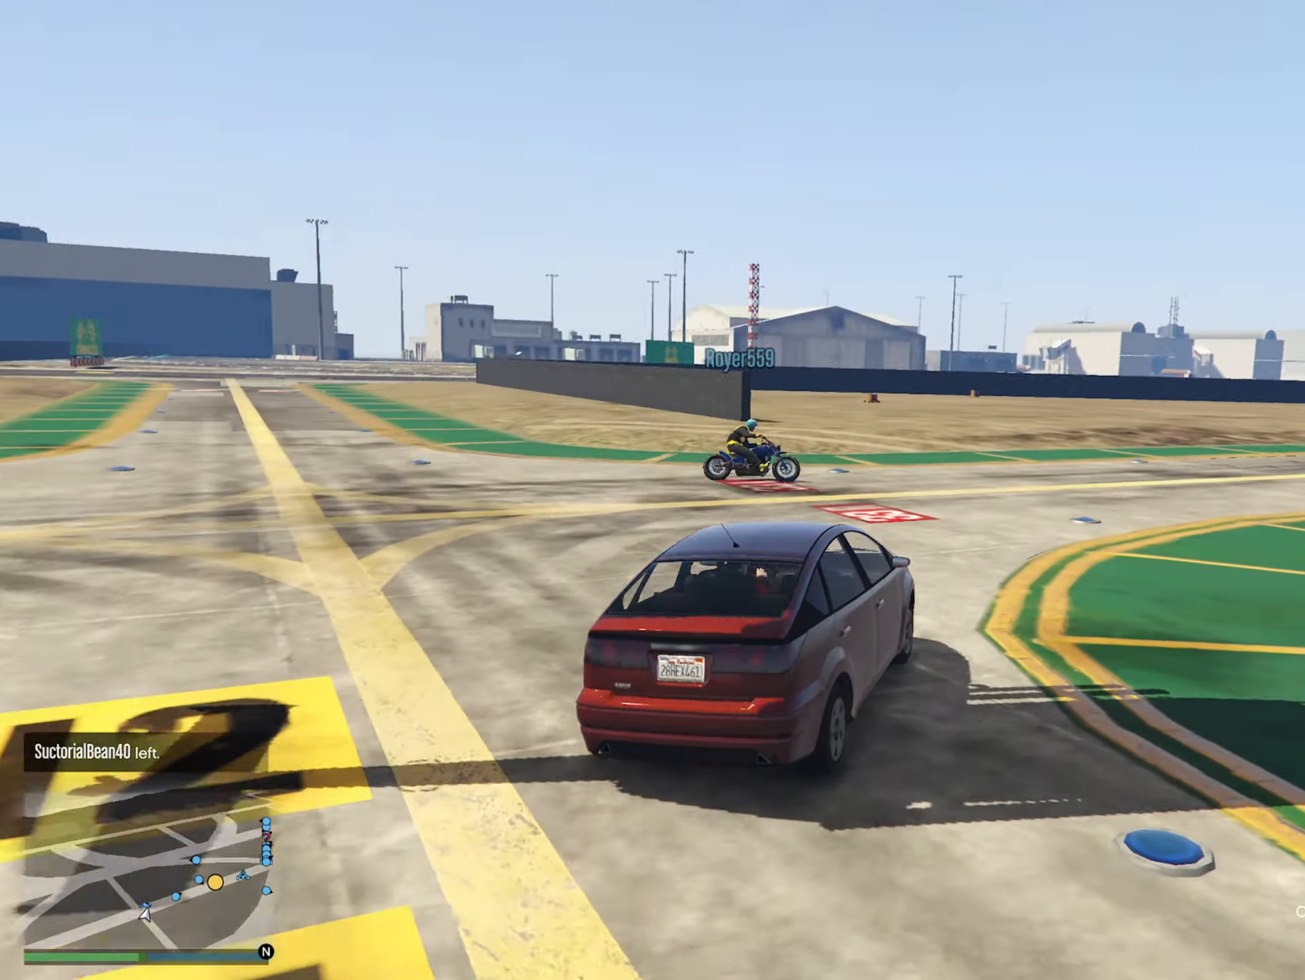
{"buttons": [], "left_stick": "right", "right_stick": "center", "events": [[183, "left_stick", "center"], [316, "left_stick", "right"]]}
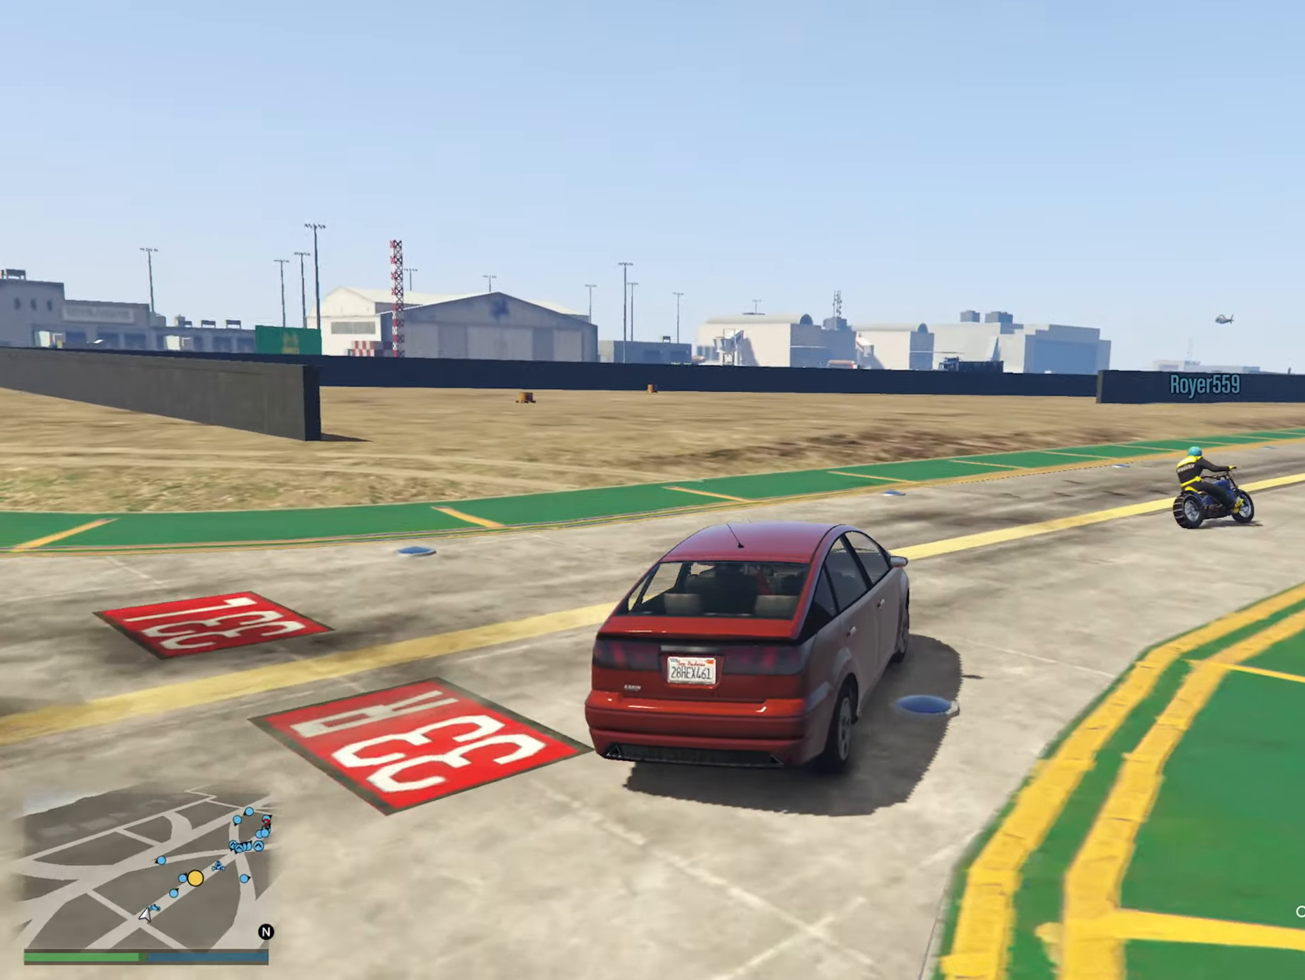
{"buttons": [], "left_stick": "right", "right_stick": "center", "events": [[50, "left_stick", "center"], [166, "left_stick", "right"]]}
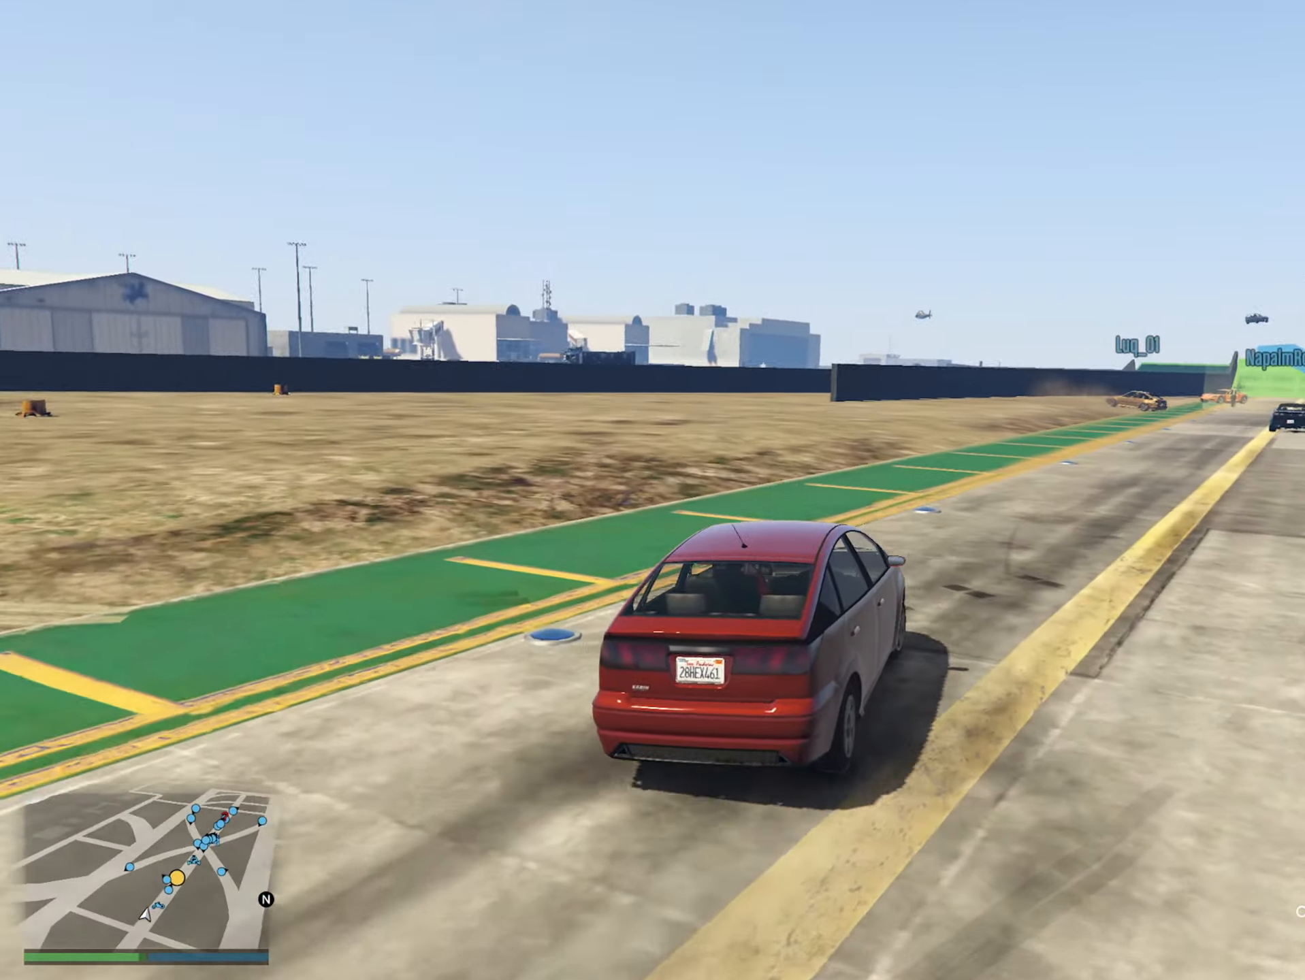
{"buttons": [], "left_stick": "center", "right_stick": "center", "events": [[16, "left_stick", "center"], [166, "left_stick", "right"], [316, "left_stick", "center"]]}
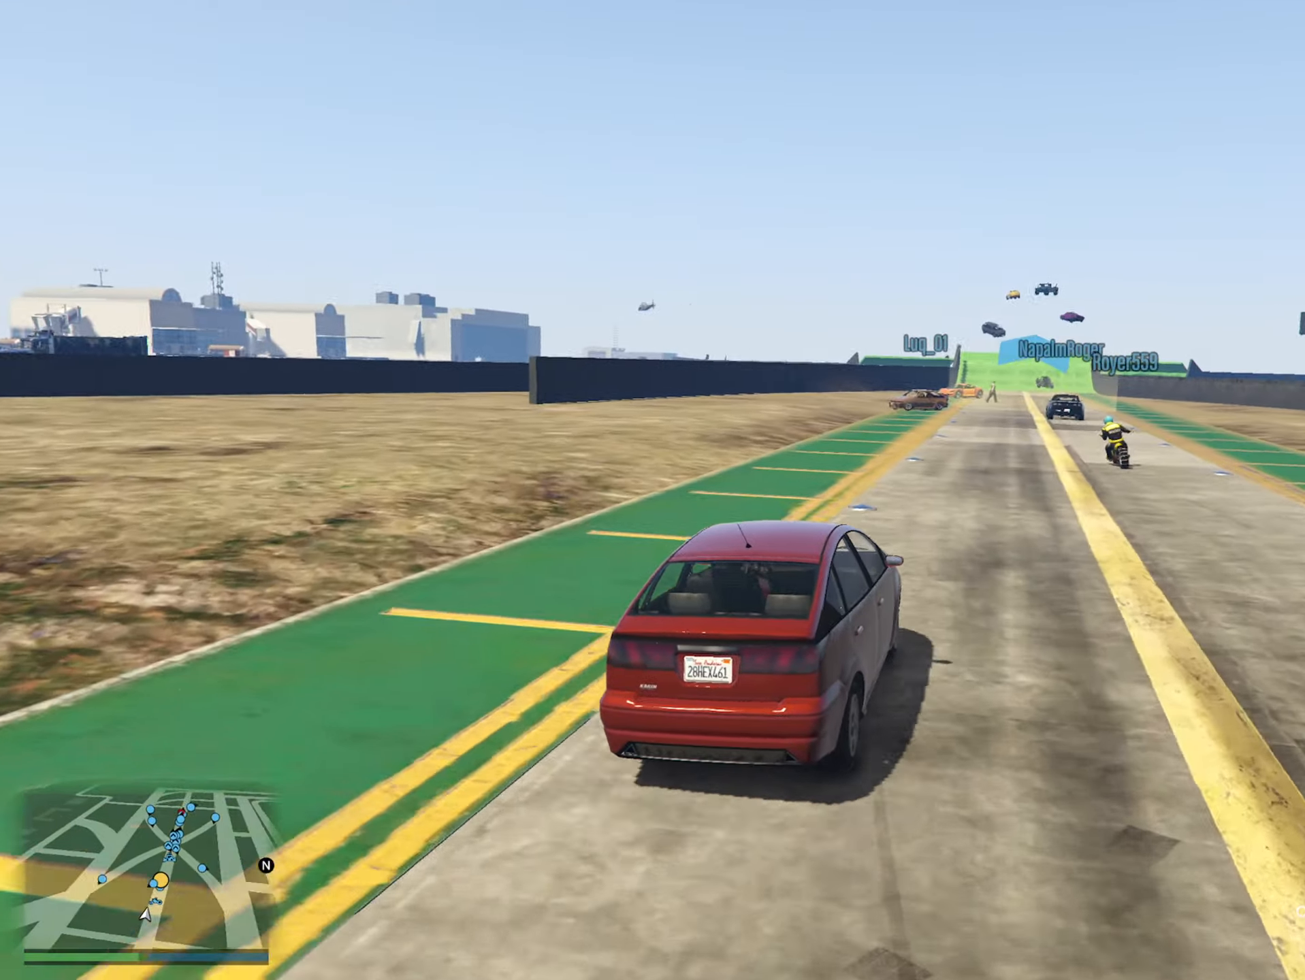
{"buttons": [], "left_stick": "center", "right_stick": "center", "events": [[233, "DPAD_DOWN", "down"], [283, "DPAD_DOWN", "up"]]}
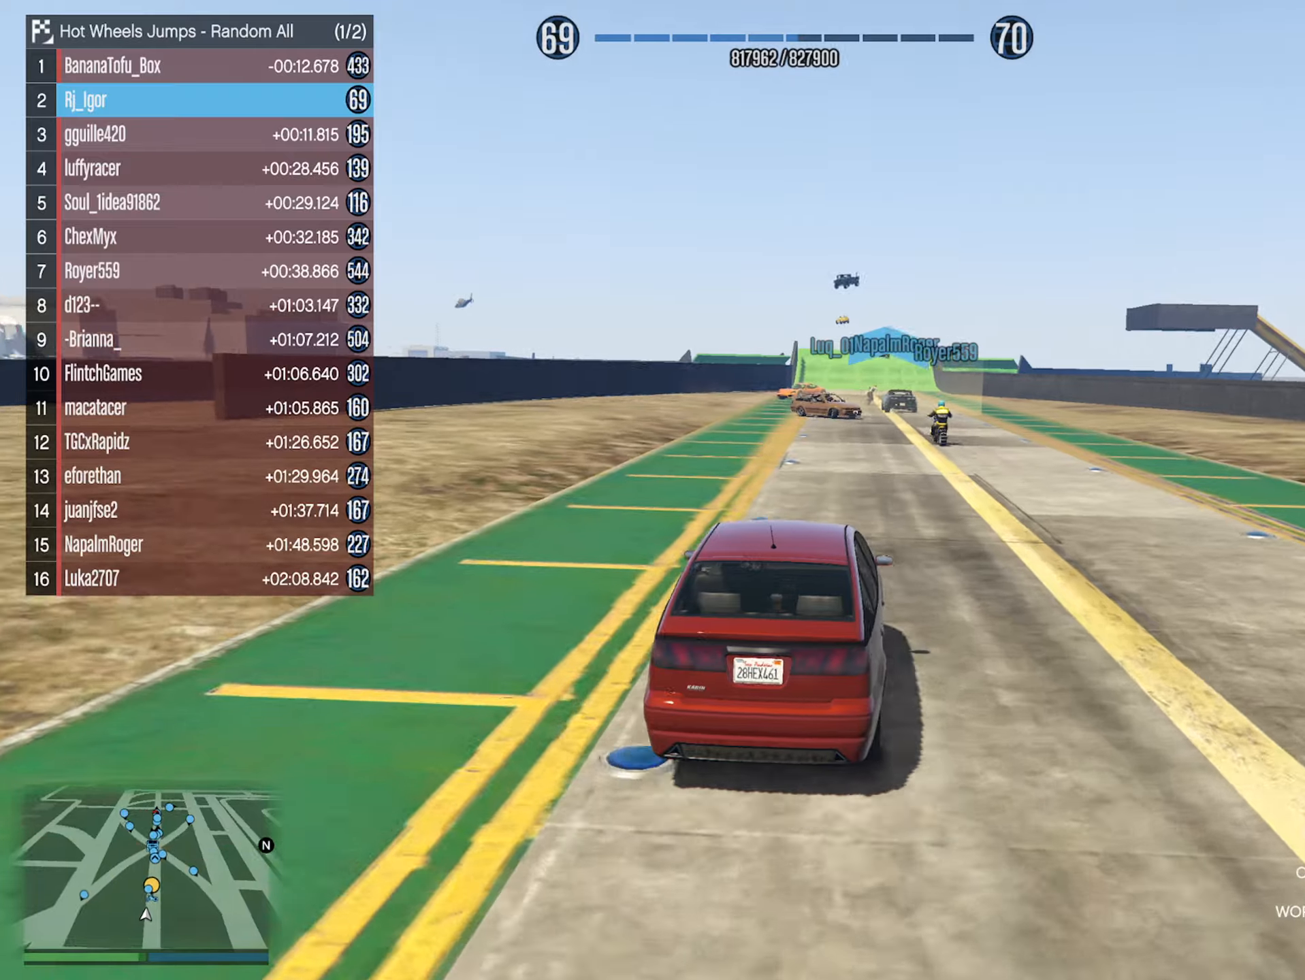
{"buttons": [], "left_stick": "center", "right_stick": "center", "events": [[133, "left_stick", "down-right"], [267, "left_stick", "center"]]}
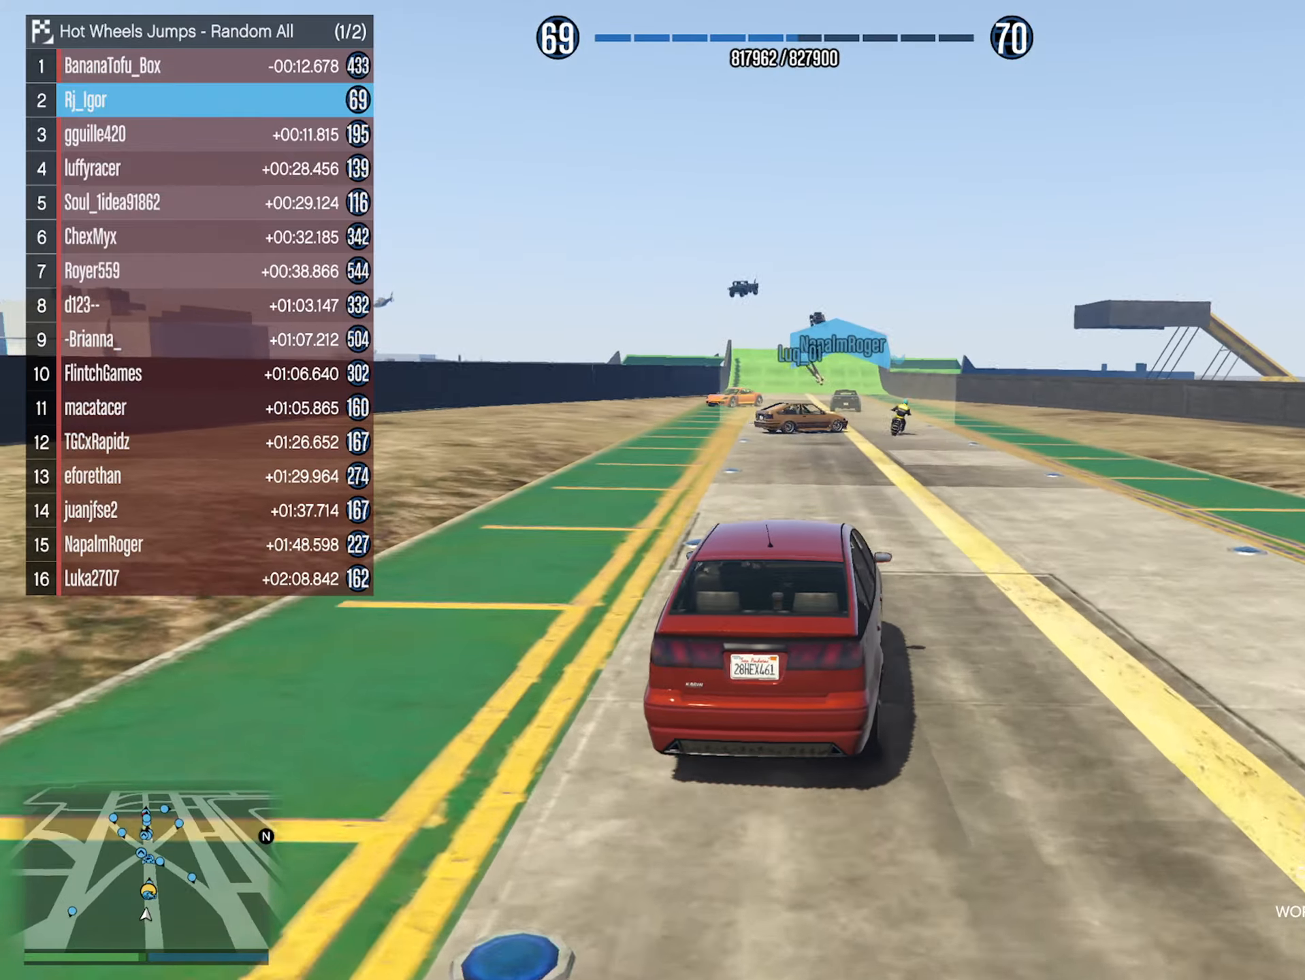
{"buttons": [], "left_stick": "right", "right_stick": "center", "events": [[317, "left_stick", "right"]]}
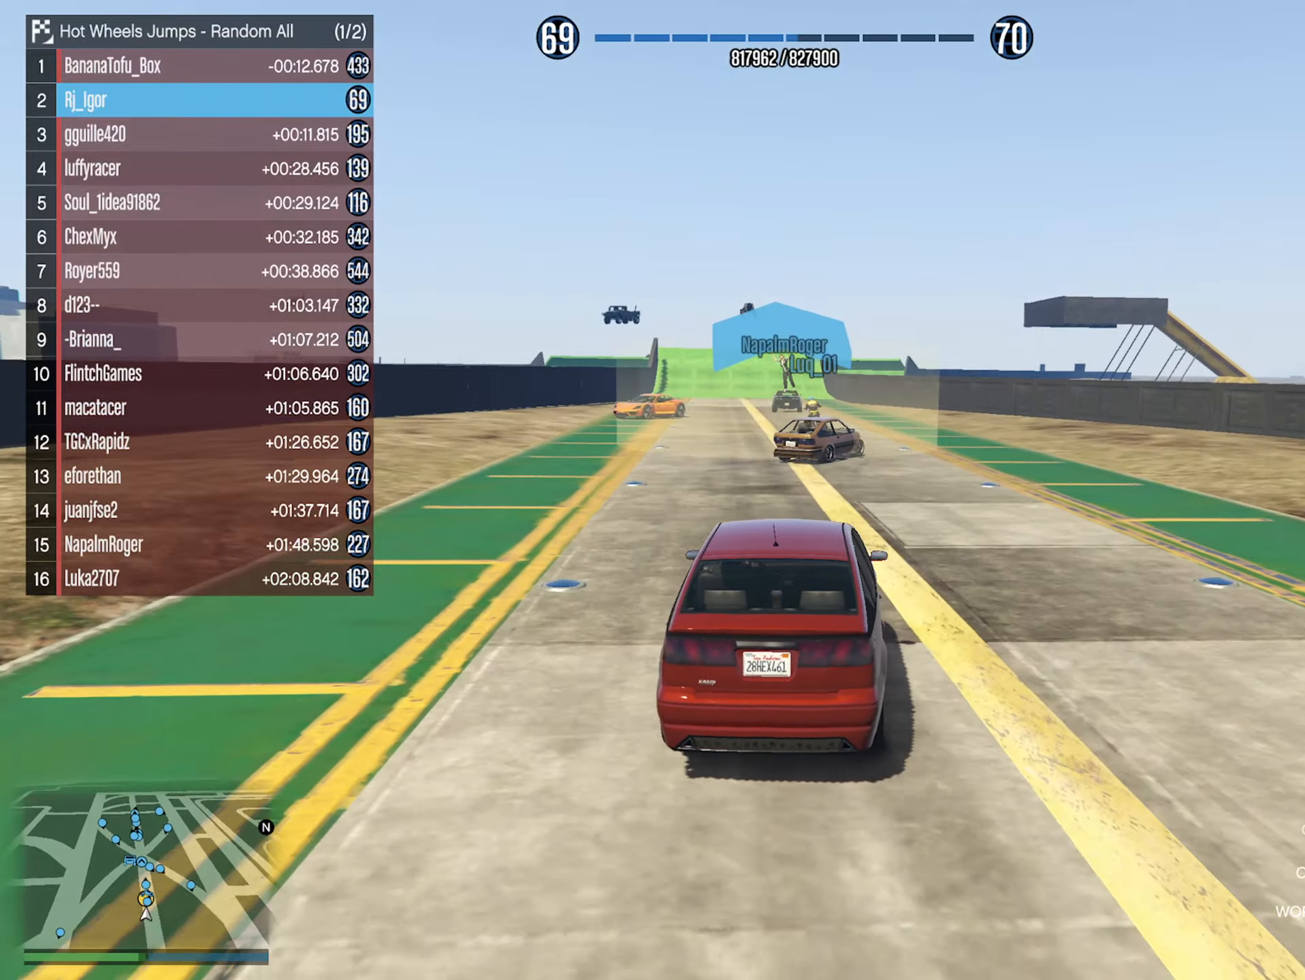
{"buttons": [], "left_stick": "left", "right_stick": "center", "events": [[100, "left_stick", "center"], [300, "left_stick", "left"]]}
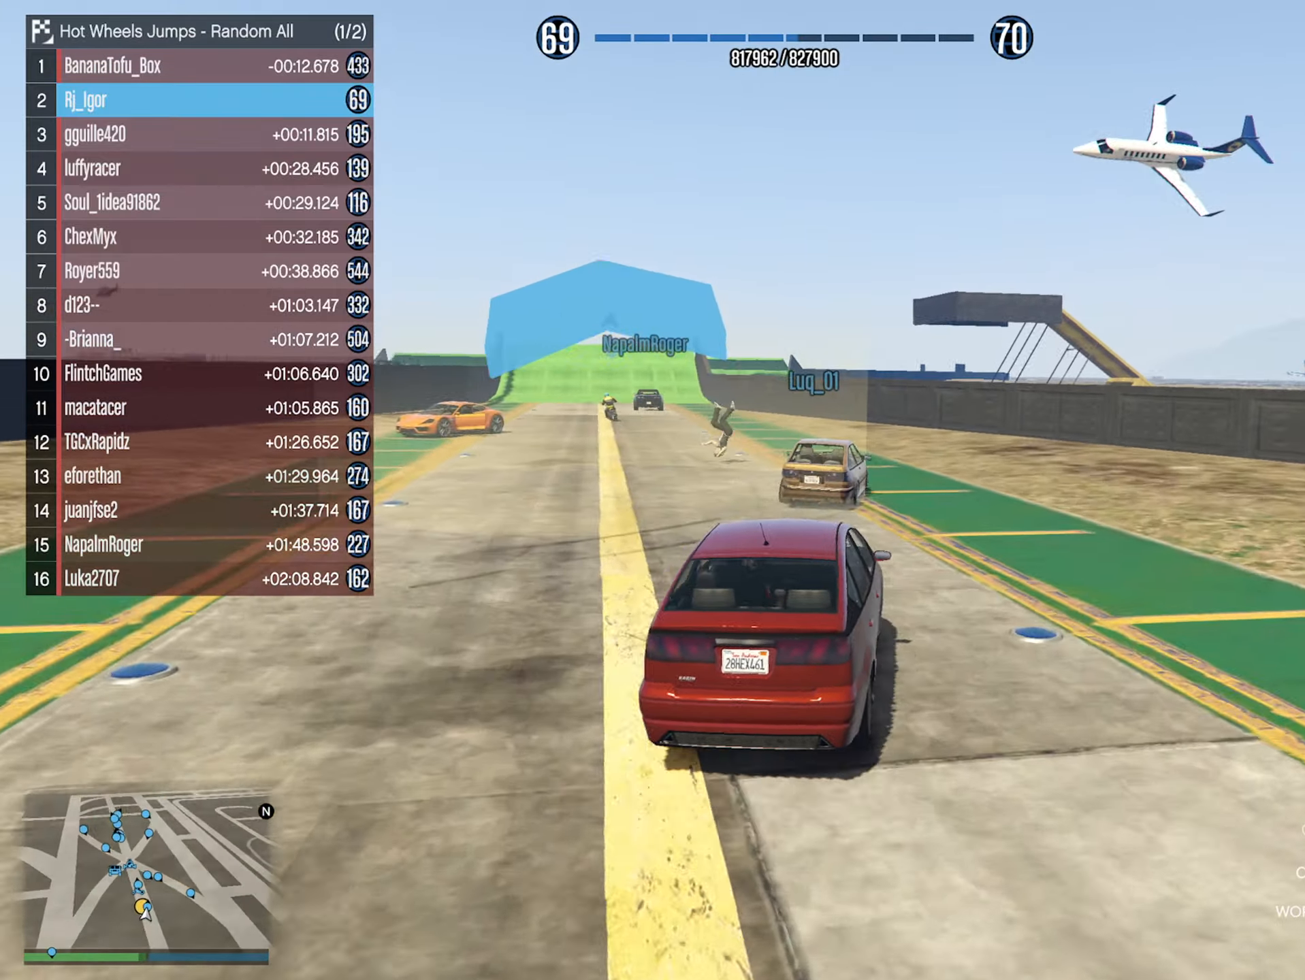
{"buttons": [], "left_stick": "center", "right_stick": "center", "events": [[183, "left_stick", "center"], [267, "left_stick", "left"], [417, "left_stick", "center"]]}
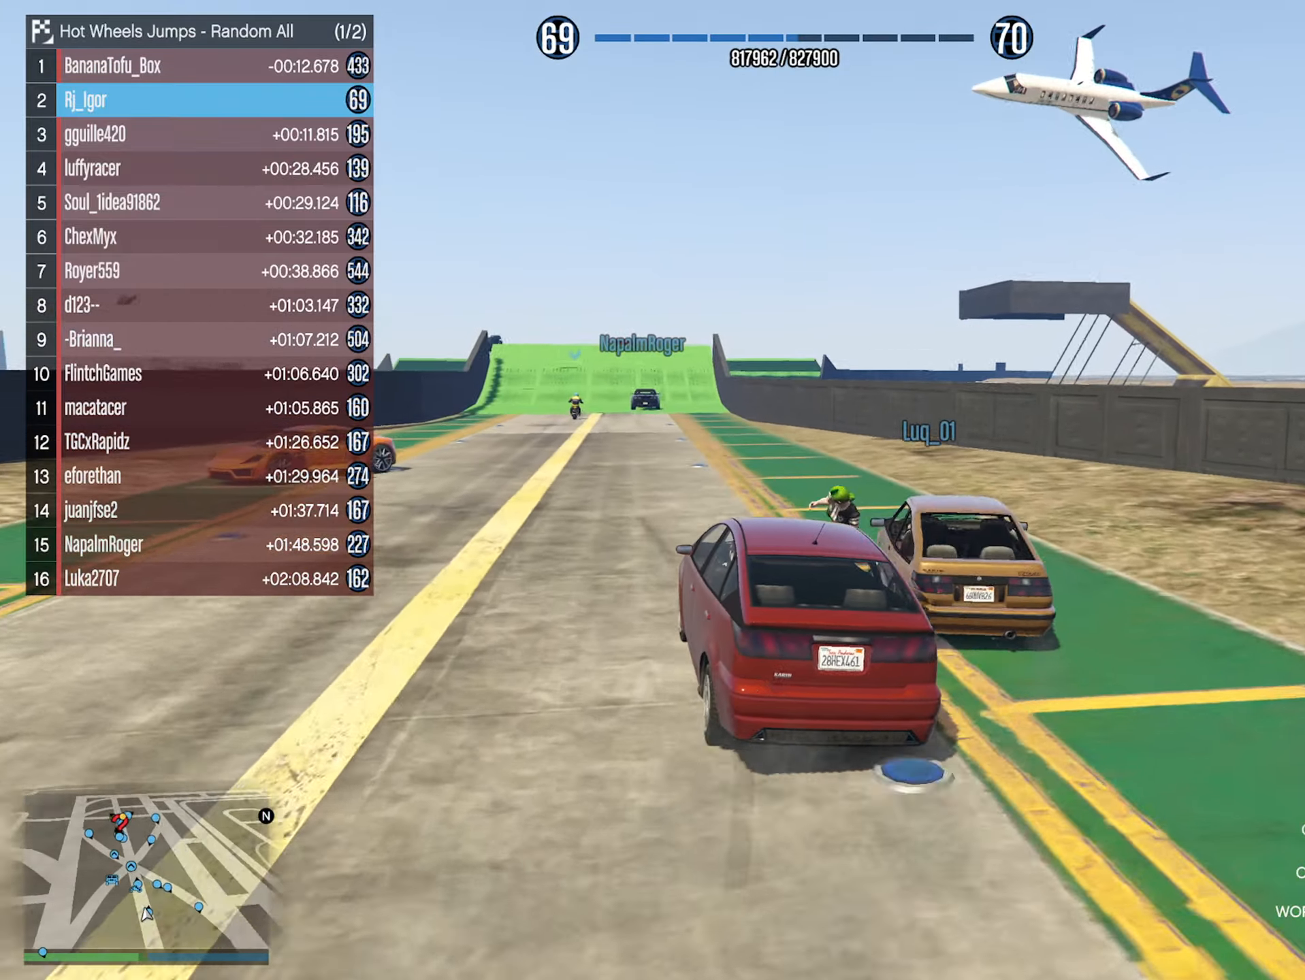
{"buttons": [], "left_stick": "right", "right_stick": "center", "events": [[500, "left_stick", "right"]]}
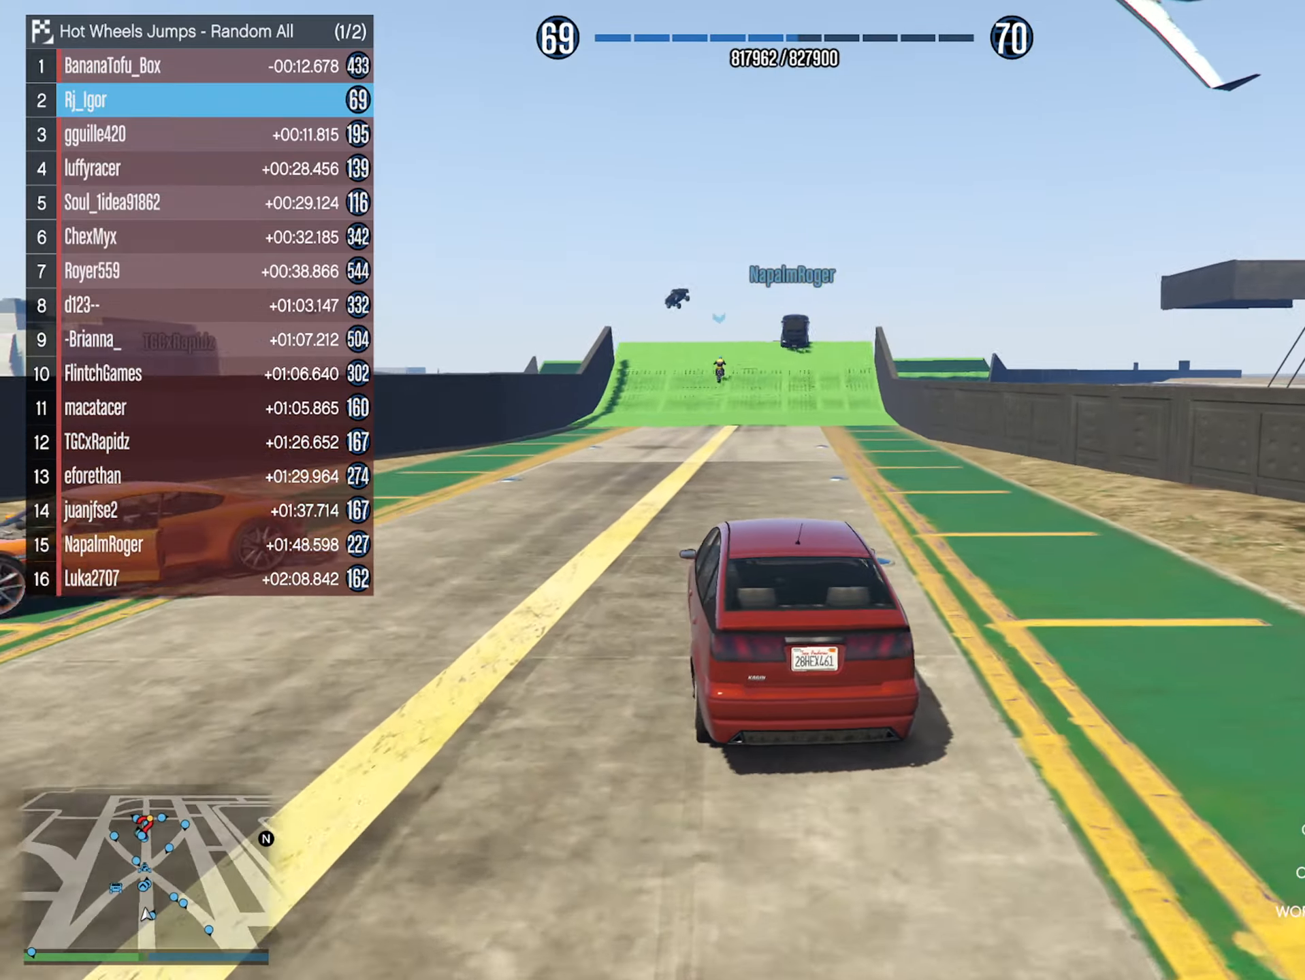
{"buttons": [], "left_stick": "center", "right_stick": "center", "events": [[83, "left_stick", "center"]]}
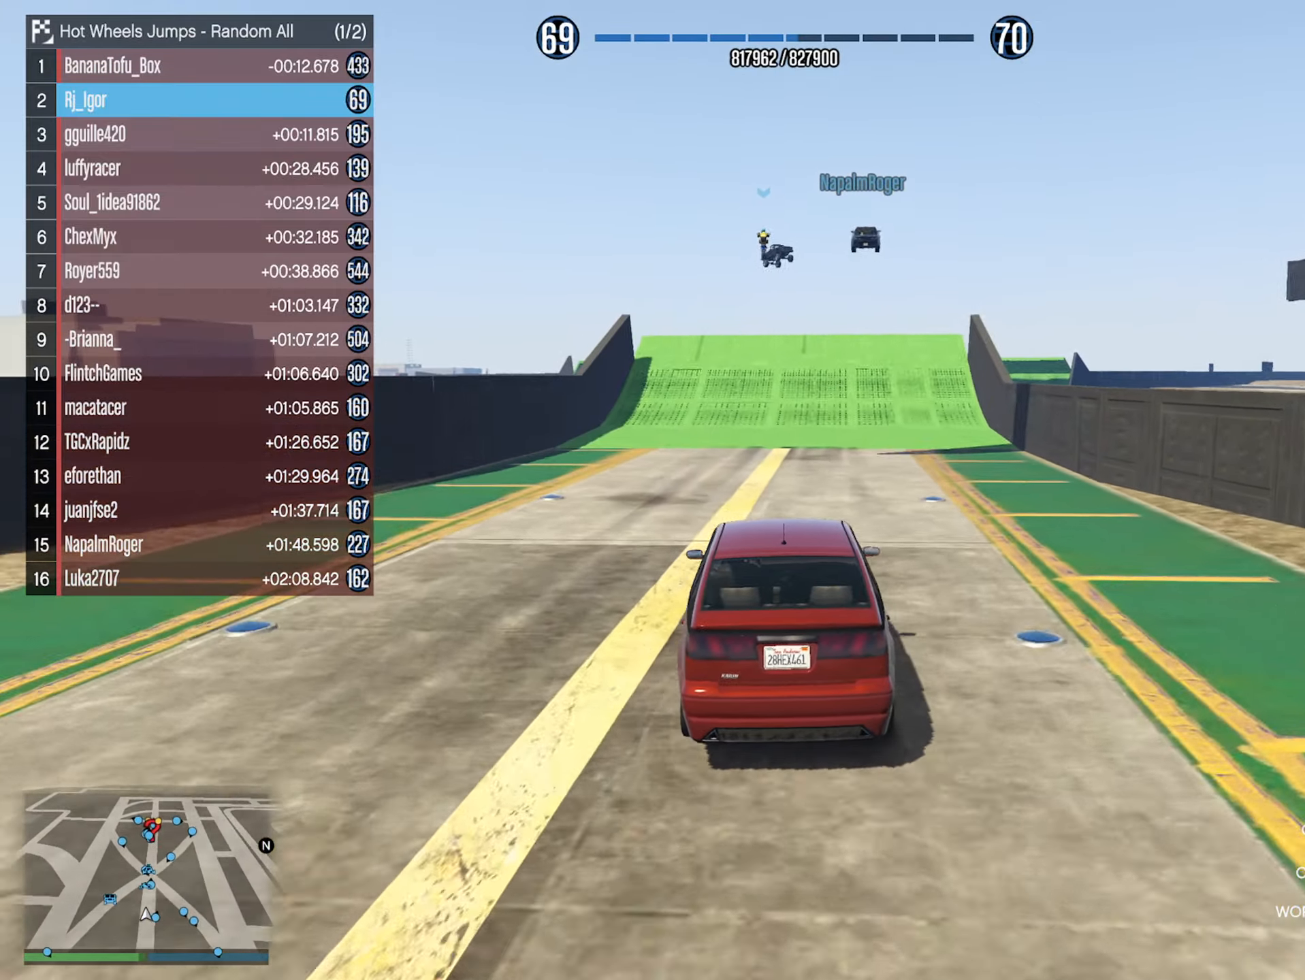
{"buttons": [], "left_stick": "center", "right_stick": "center", "events": [[133, "left_stick", "down-right"], [233, "left_stick", "center"]]}
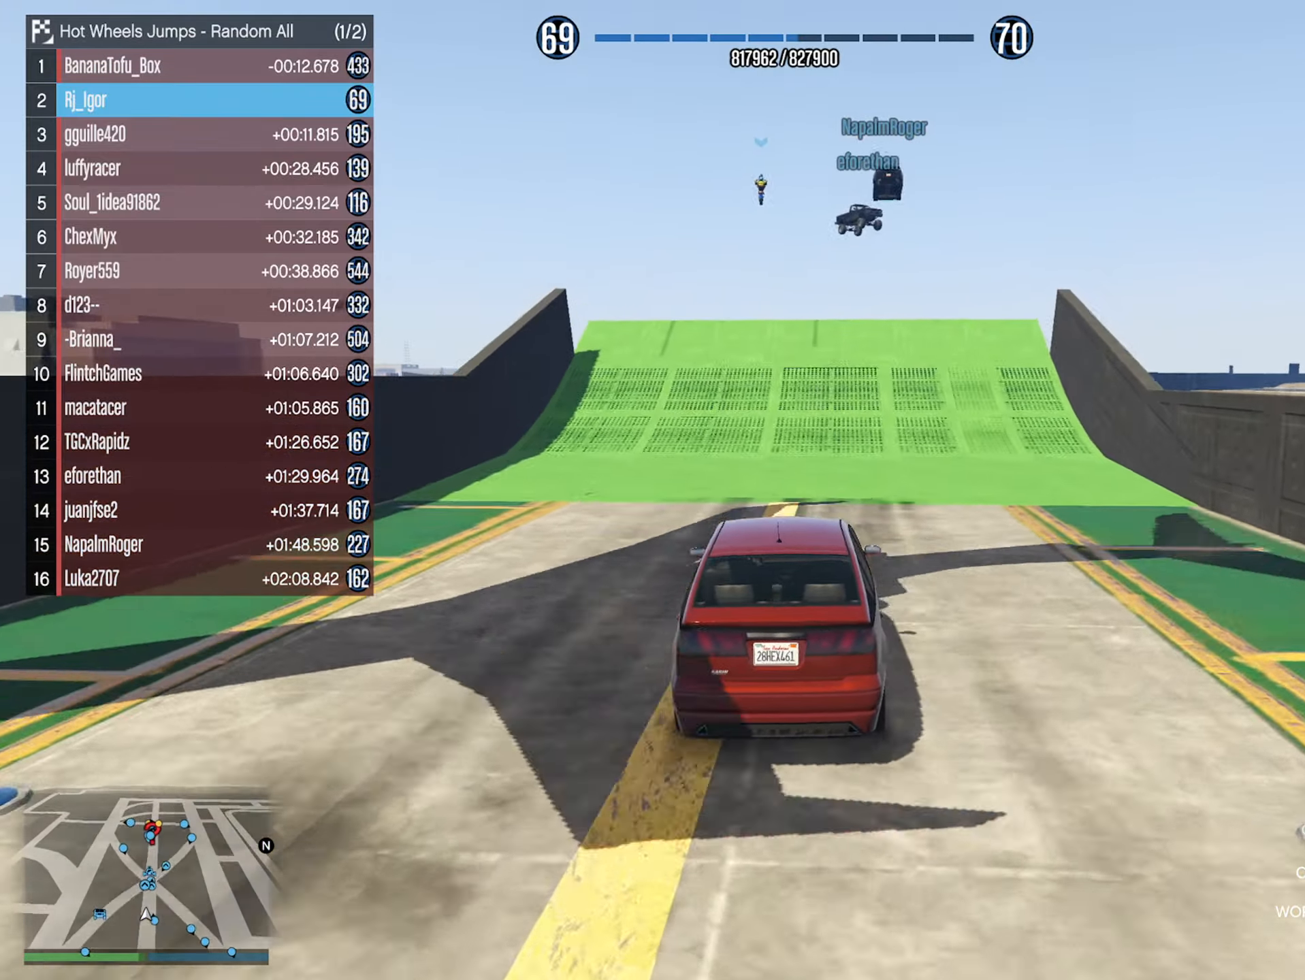
{"buttons": [], "left_stick": "center", "right_stick": "center", "events": [[383, "left_stick", "left"], [467, "left_stick", "center"]]}
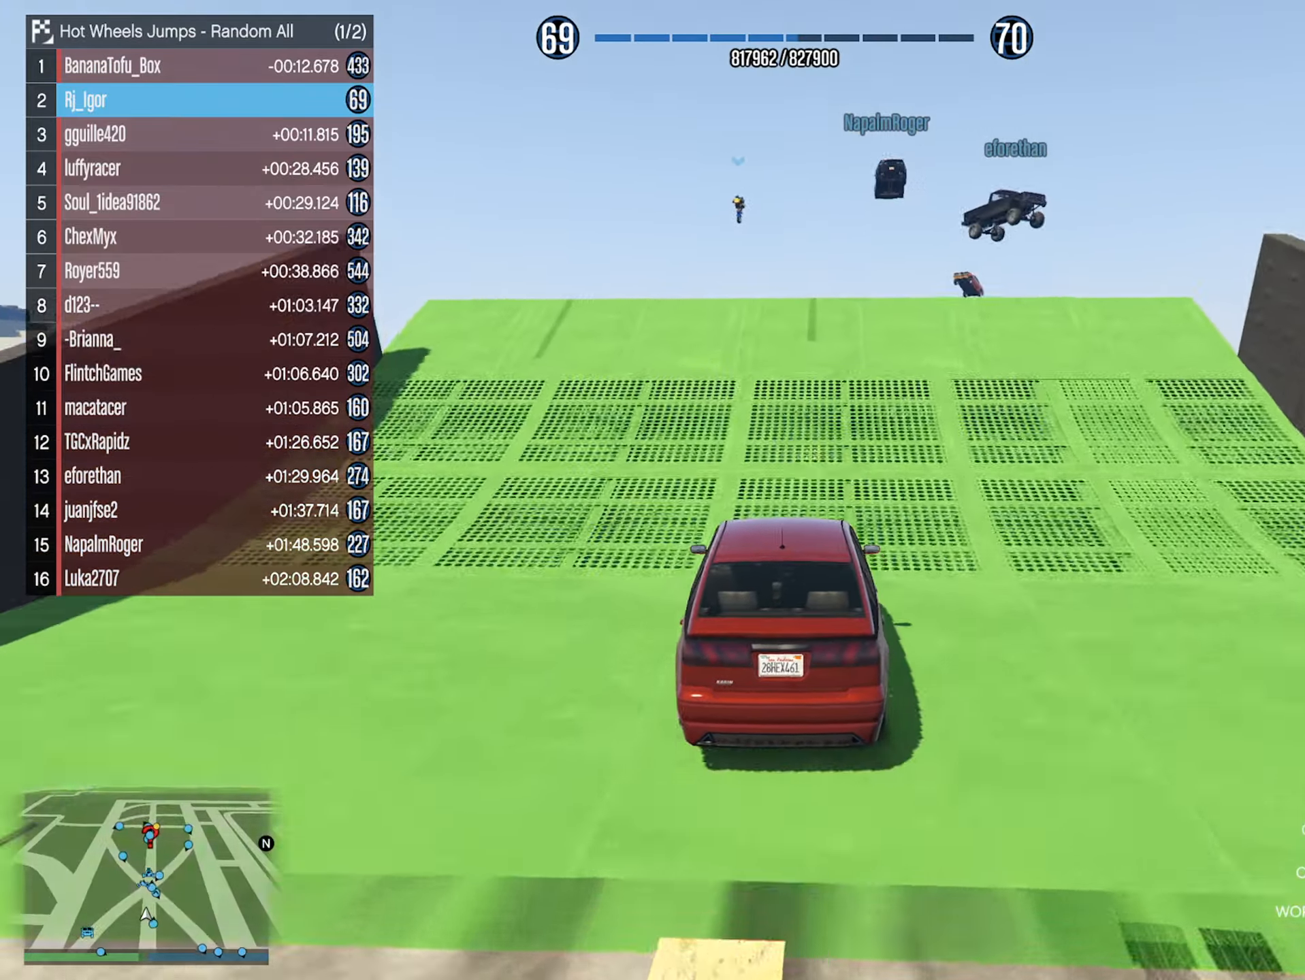
{"buttons": ["L2", "R2"], "left_stick": "up", "right_stick": "center", "events": [[350, "left_stick", "up-right"], [384, "L2", "down"], [417, "R2", "down"], [450, "left_stick", "up"]]}
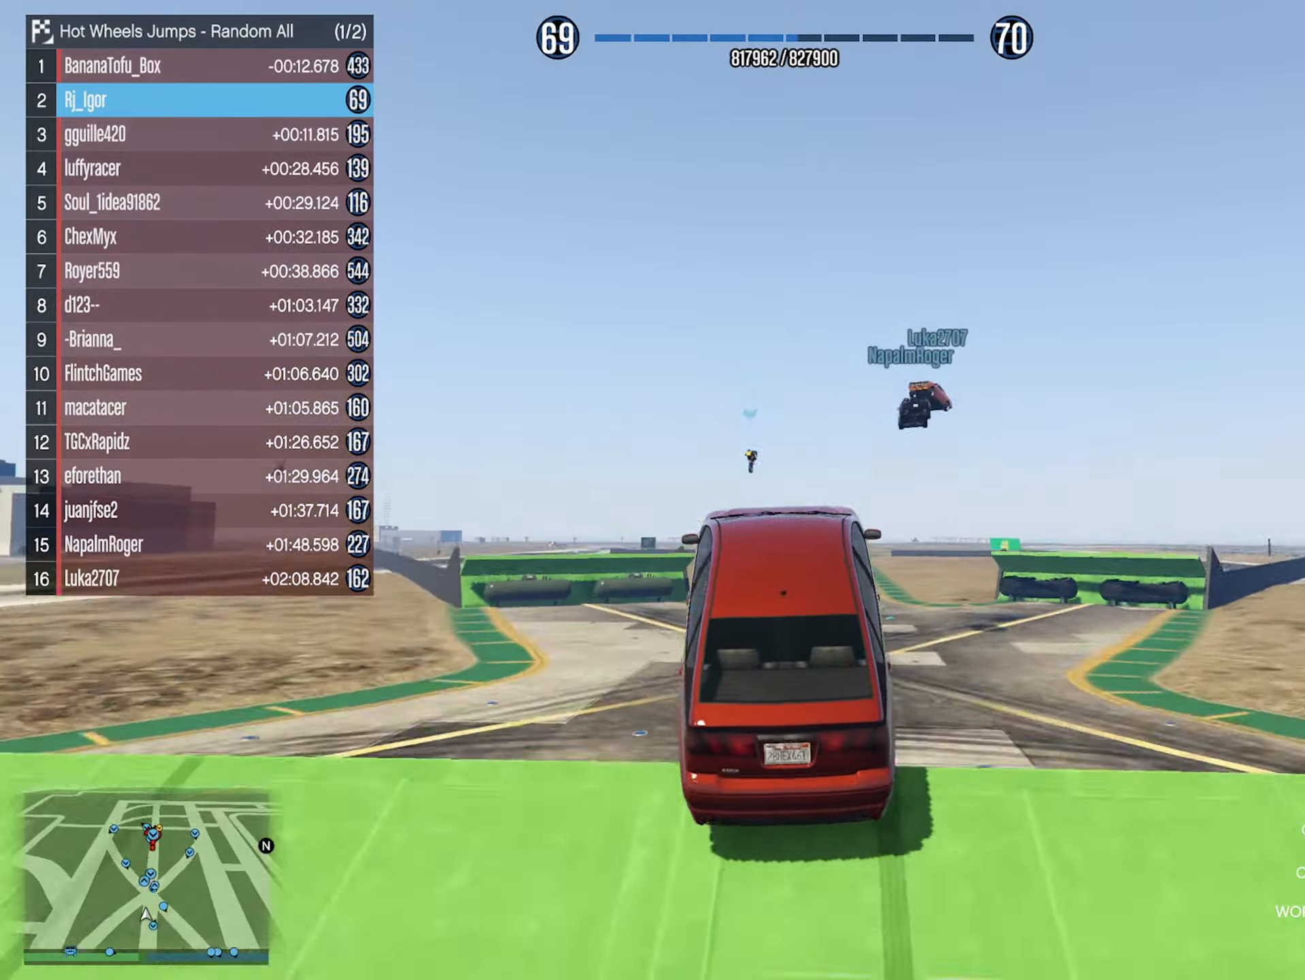
{"buttons": ["R2"], "left_stick": "center", "right_stick": "center", "events": [[117, "L2", "up"], [200, "left_stick", "up-right"], [300, "left_stick", "center"]]}
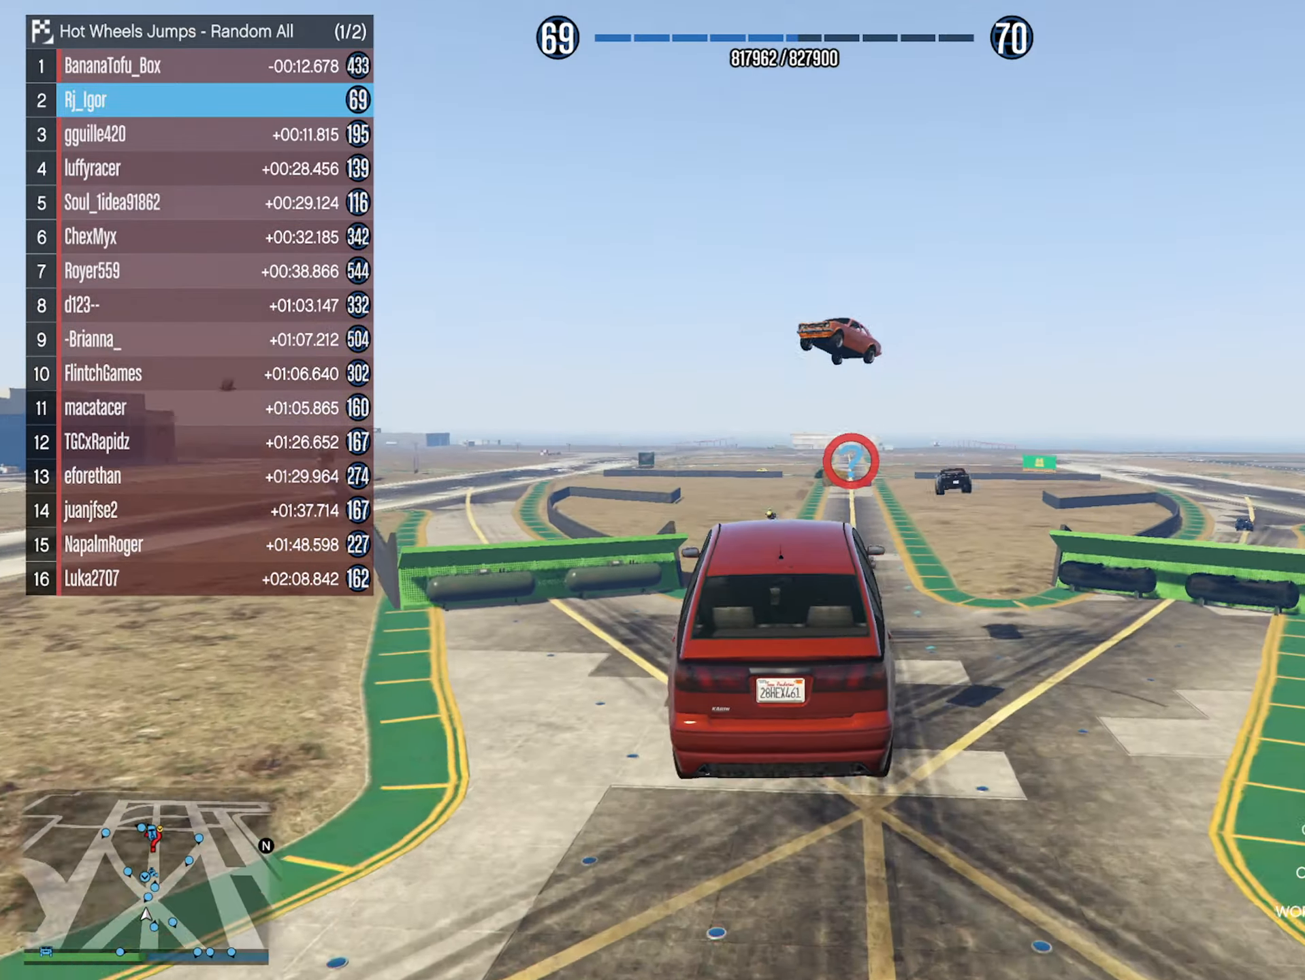
{"buttons": ["R2"], "left_stick": "down", "right_stick": "center", "events": [[67, "left_stick", "down"], [317, "left_stick", "center"], [484, "left_stick", "down"]]}
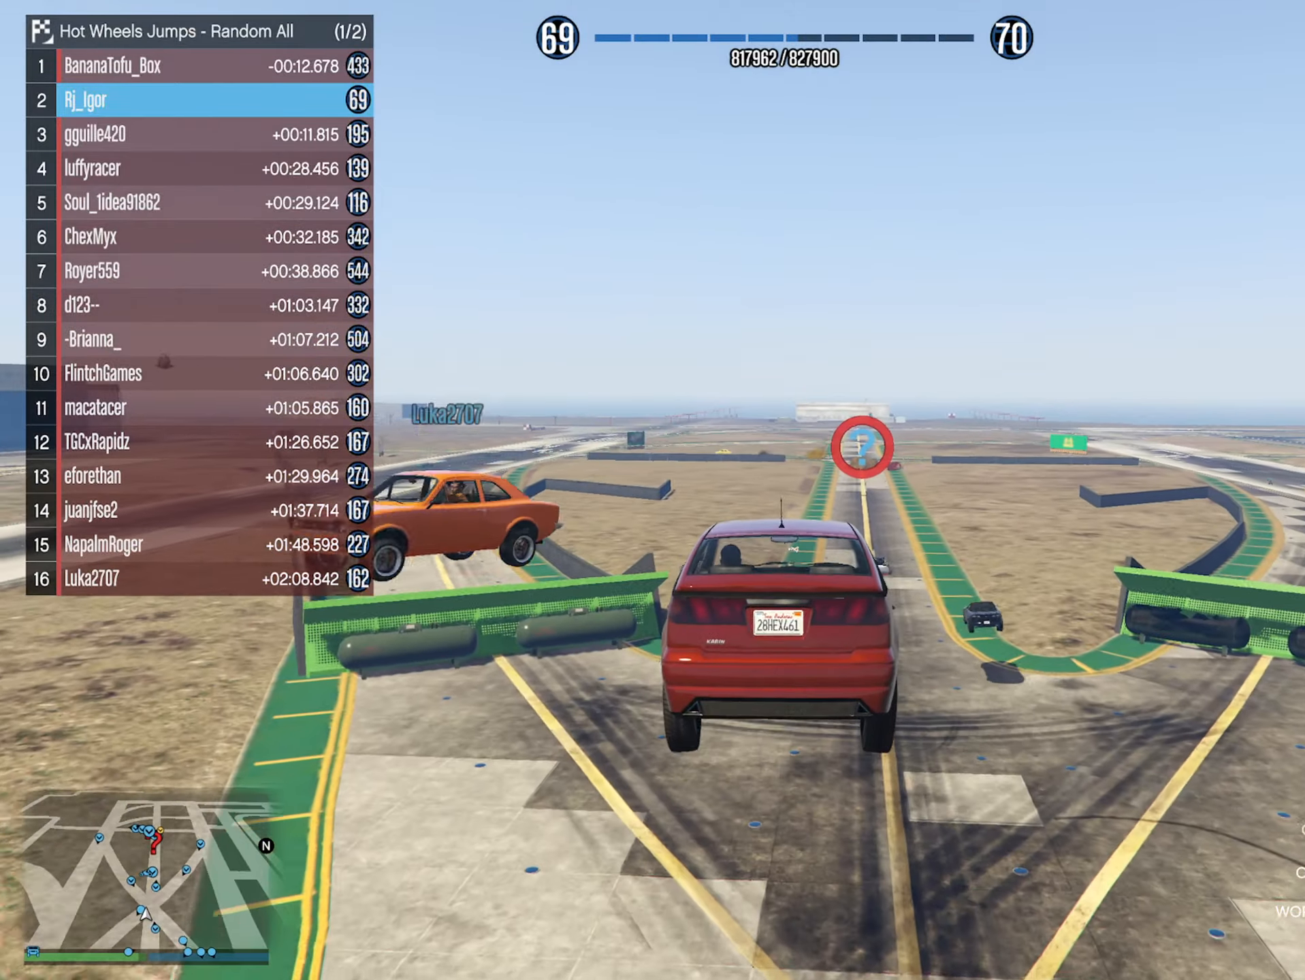
{"buttons": [], "left_stick": "down", "right_stick": "center", "events": [[134, "left_stick", "center"], [300, "R2", "up"], [334, "left_stick", "down"]]}
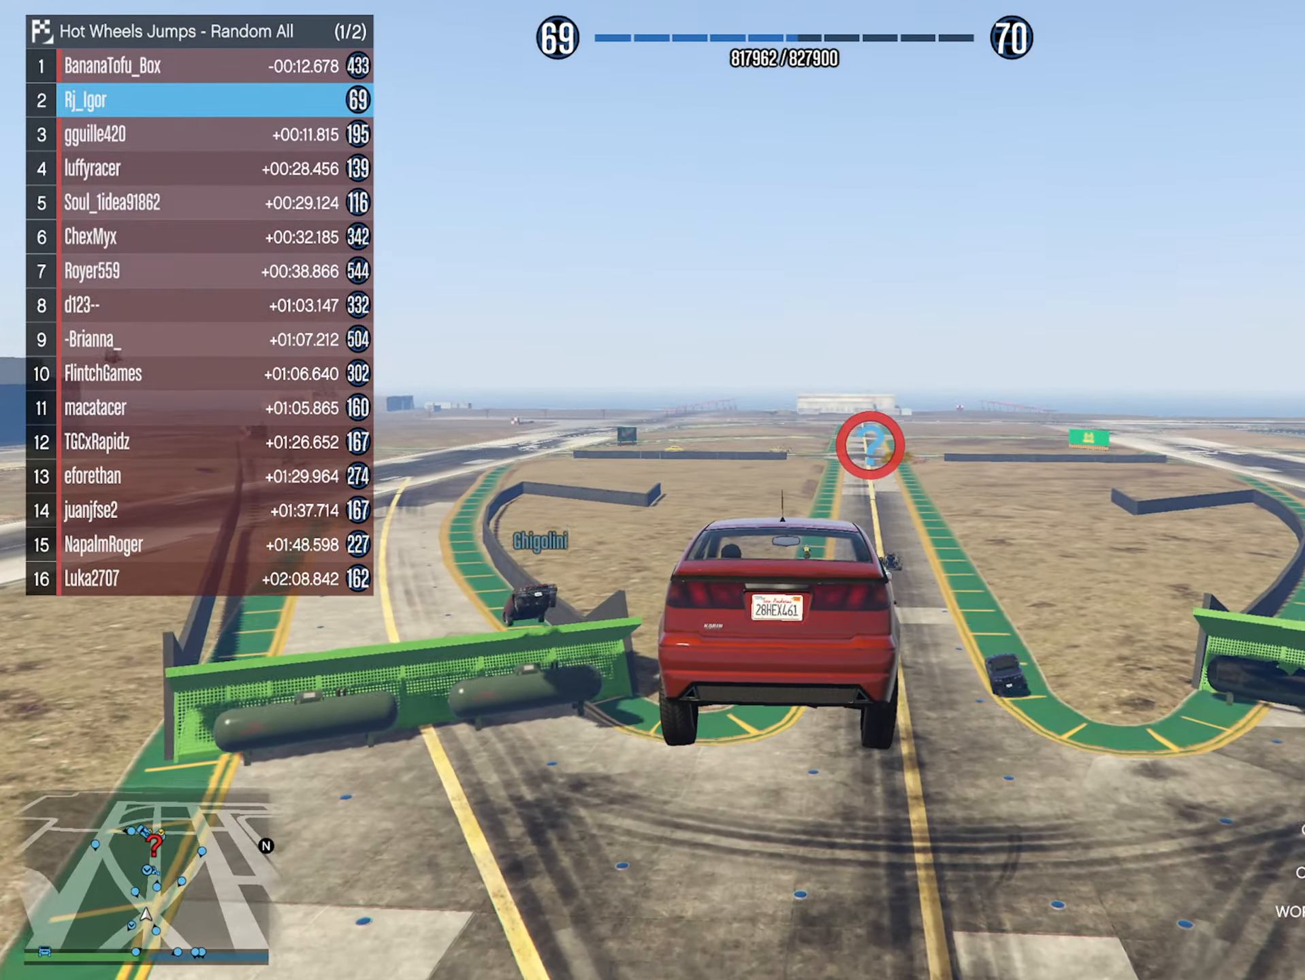
{"buttons": [], "left_stick": "center", "right_stick": "center", "events": [[17, "left_stick", "center"]]}
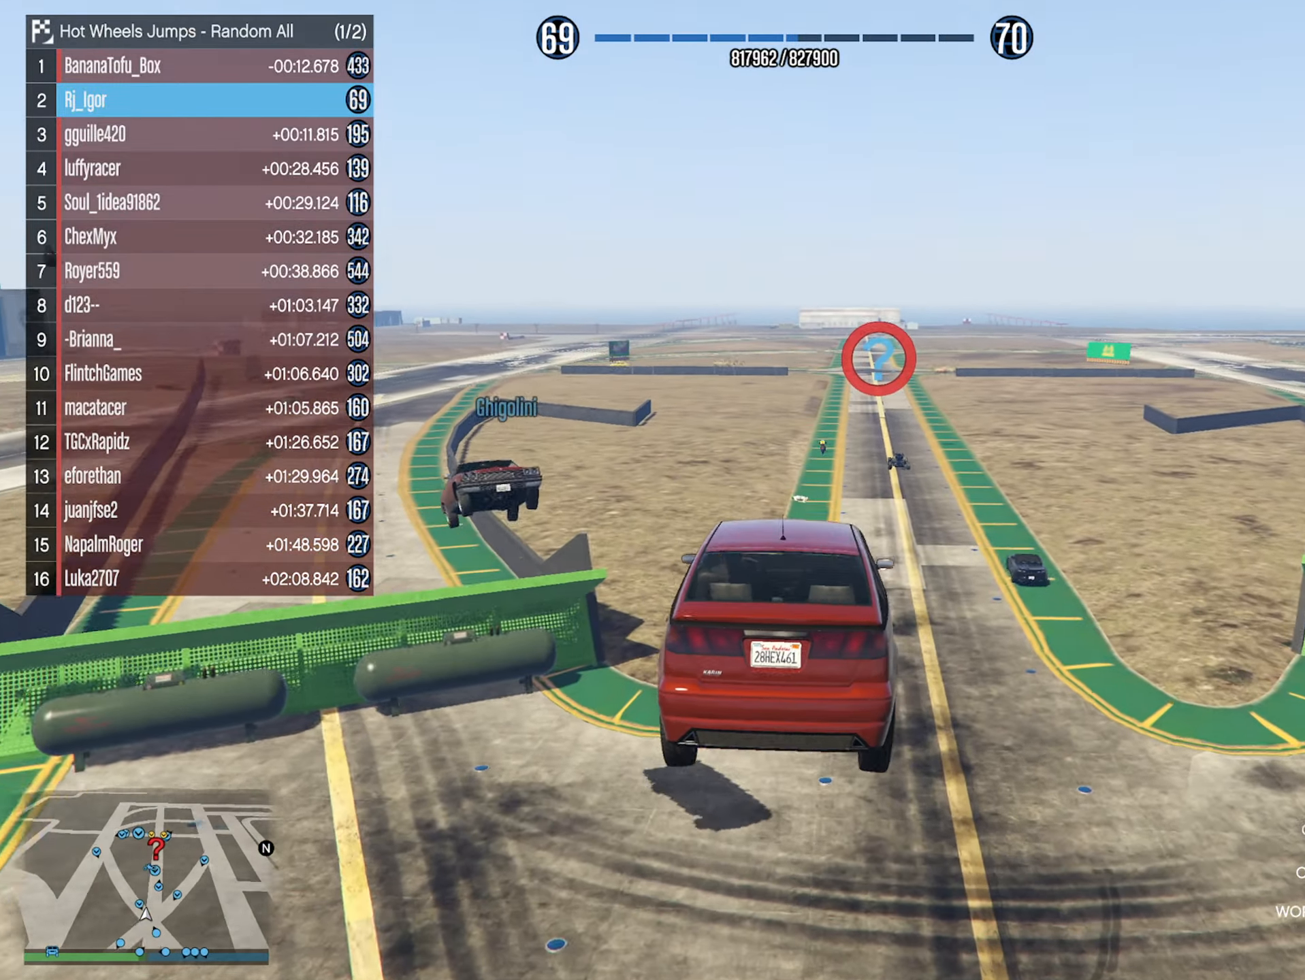
{"buttons": [], "left_stick": "center", "right_stick": "center", "events": []}
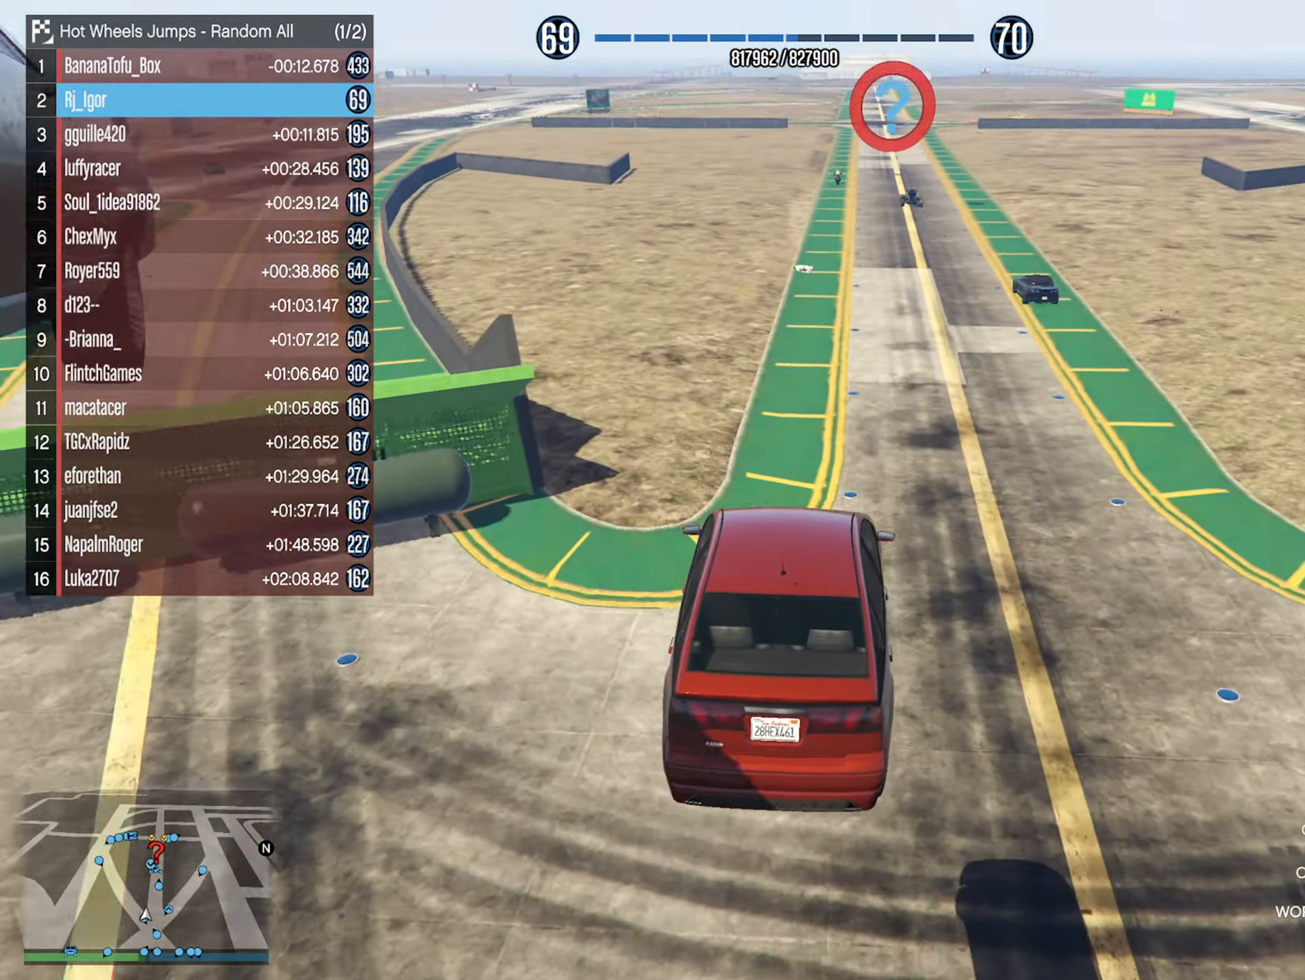
{"buttons": [], "left_stick": "center", "right_stick": "center", "events": [[167, "R2", "down"], [267, "R2", "up"]]}
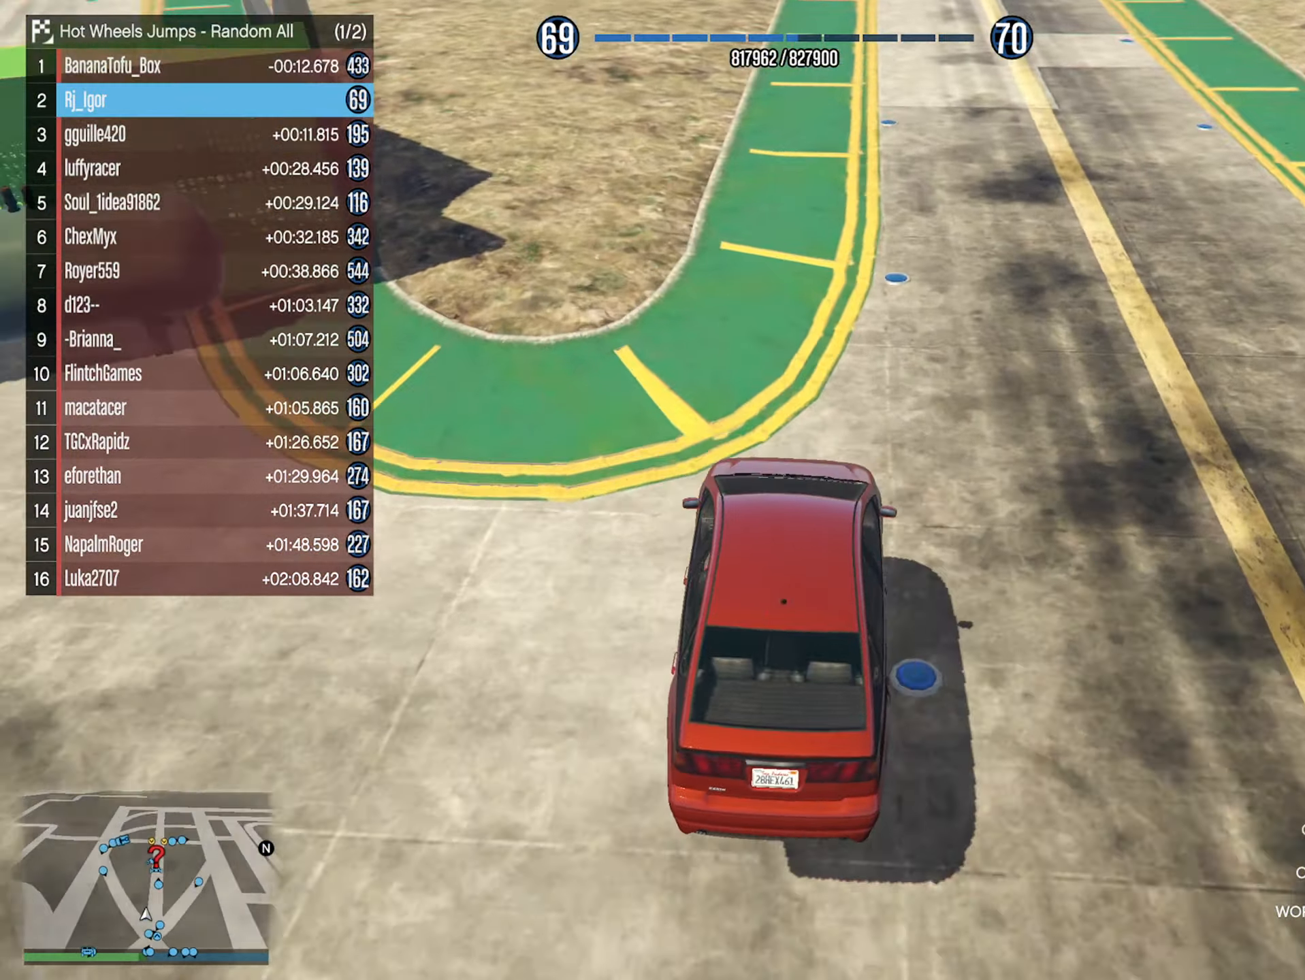
{"buttons": [], "left_stick": "down-right", "right_stick": "center", "events": [[367, "left_stick", "down-right"]]}